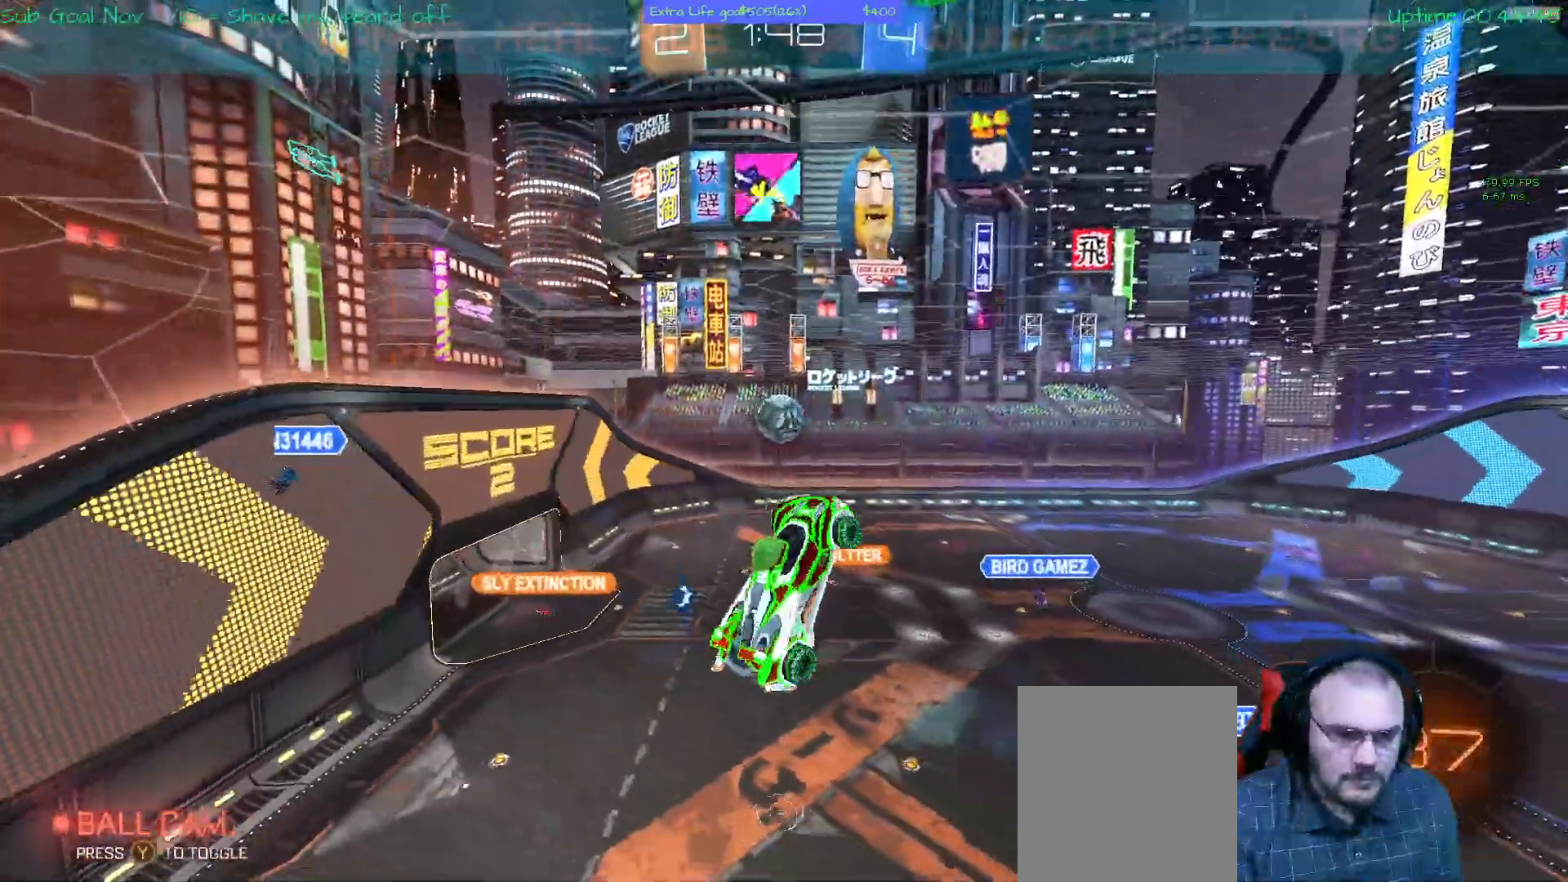
Gameplay with a controller (Xbox layout); each line is a JSON object with the inputs held at the frame after it (dt_ms = milliseconds from this image to that frame). "events" lists button and stick changes between this image and that frame as [ms after this image, input, new state], when the widget could be followed in between. Not read: DPAD_DOWN DPAD_LEFT DPAD_RIGHT DPAD_UP L3 R2 R3 other_buttons right_stick.
{"dt_ms": 500, "buttons": ["Y"], "left_stick": "down", "events": [[367, "X", "down"], [467, "X", "up"], [467, "left_stick", "down"], [500, "A", "up"]]}
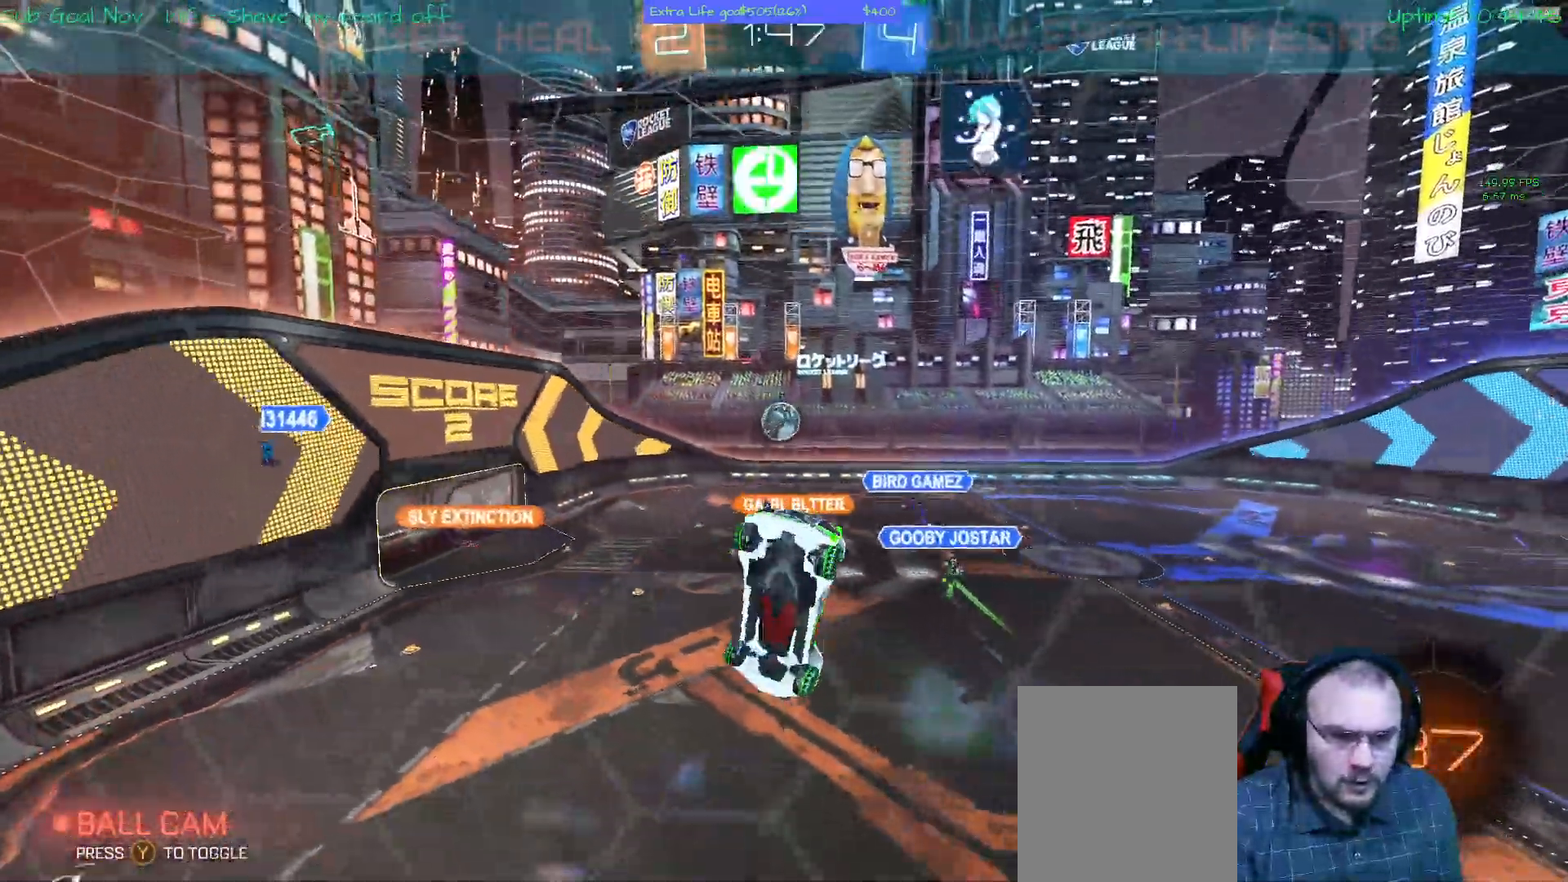
{"dt_ms": 500, "buttons": [], "left_stick": "down", "events": [[67, "Y", "up"], [100, "A", "down"], [200, "A", "up"], [300, "A", "down"], [433, "A", "up"]]}
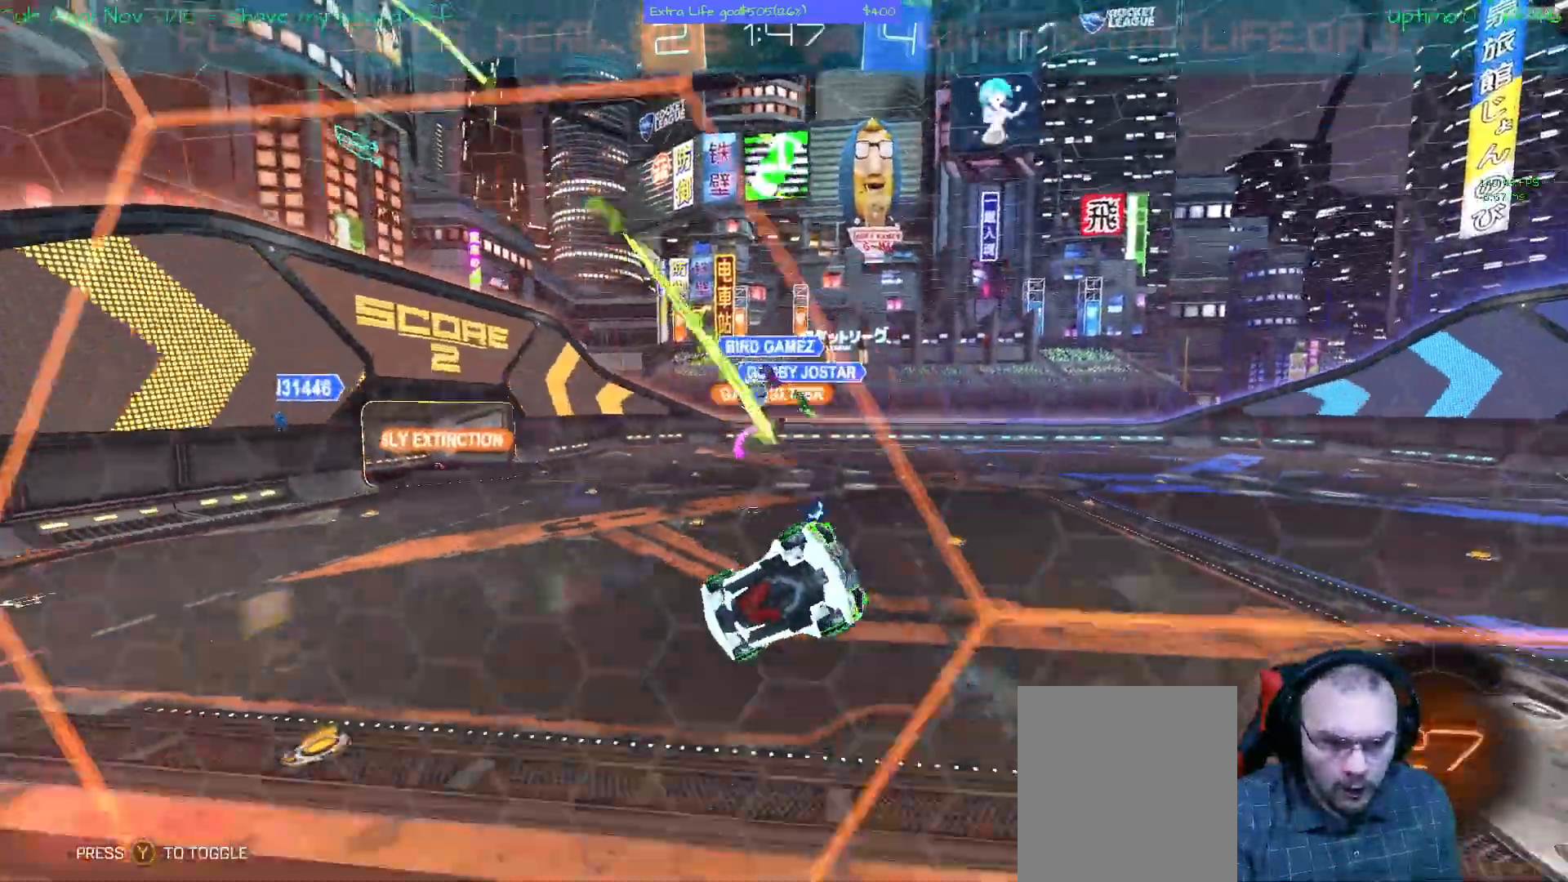
{"dt_ms": 1000, "buttons": ["A", "X"], "left_stick": "center"}
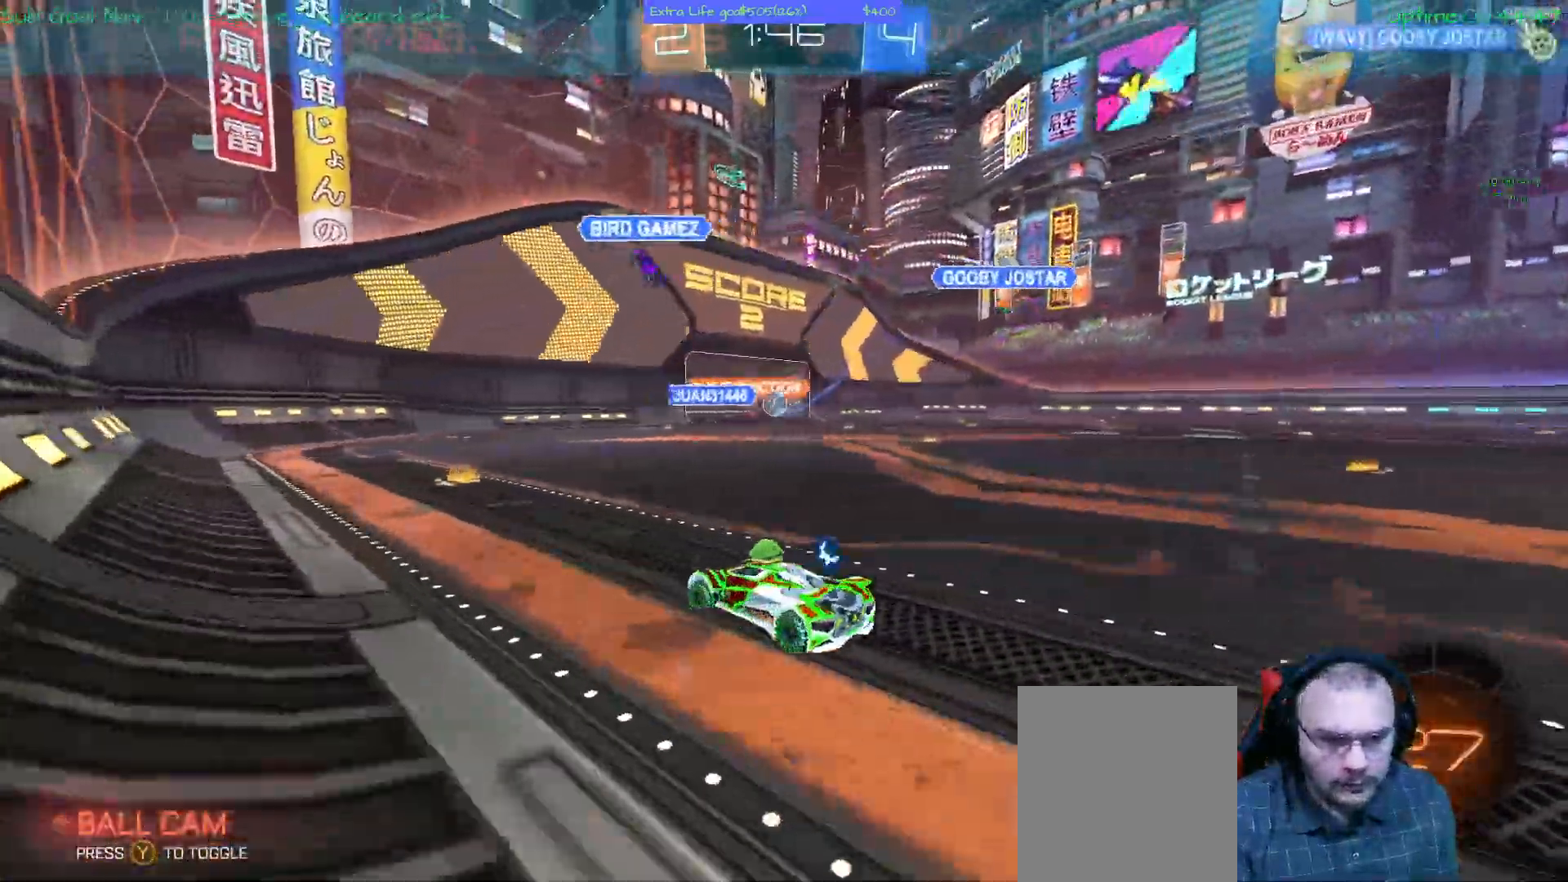
{"dt_ms": 500, "buttons": ["A"], "left_stick": "right"}
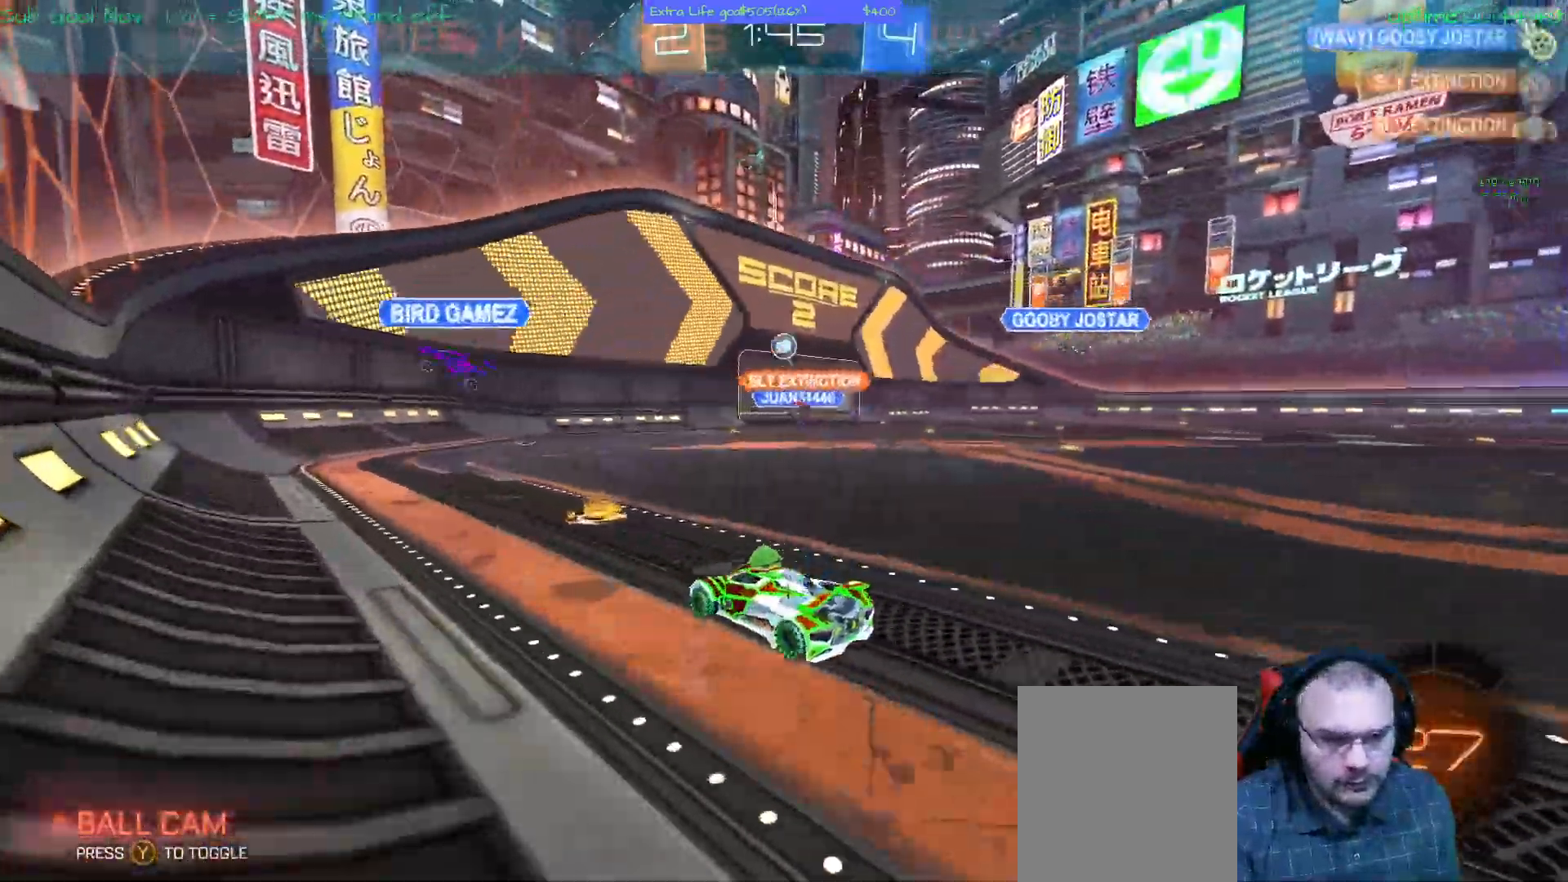
{"dt_ms": 1000, "buttons": ["L1", "L2"], "left_stick": "up"}
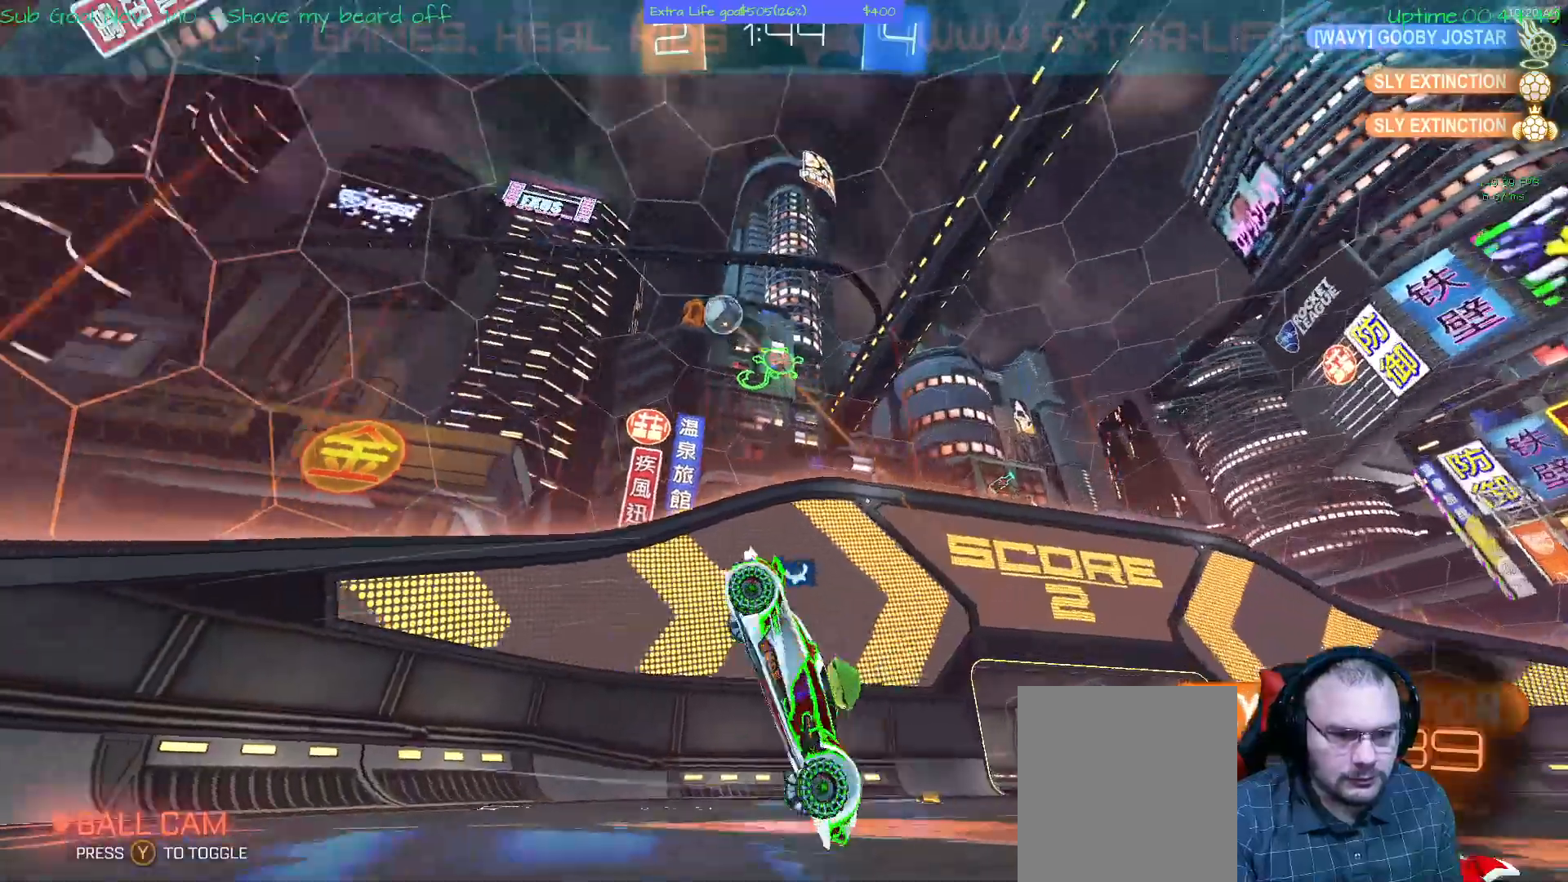
{"dt_ms": 500, "buttons": ["L2"], "left_stick": "center"}
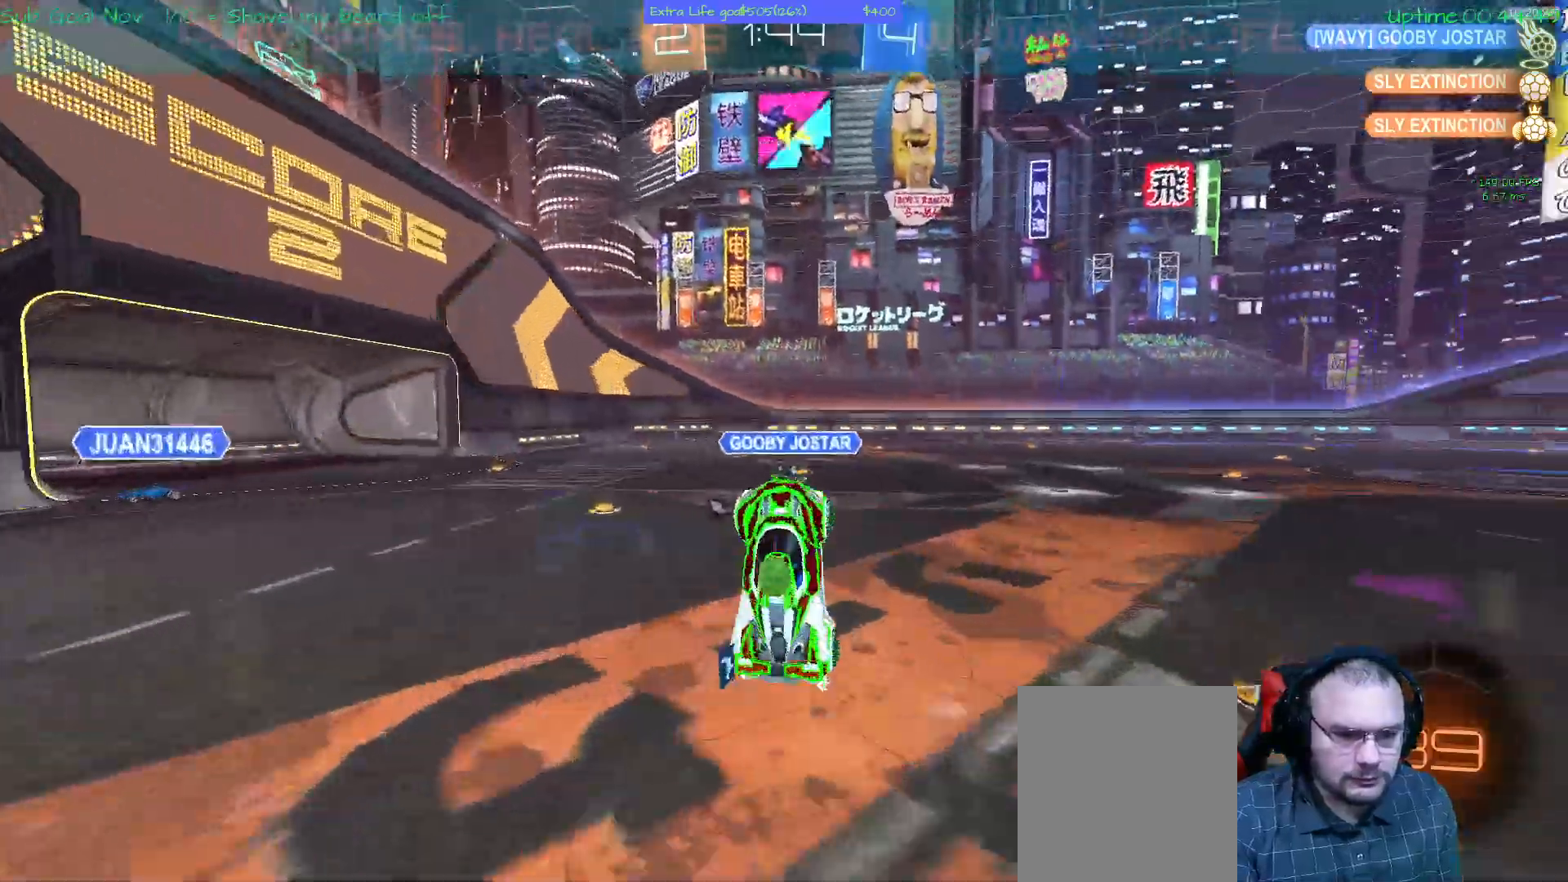
{"dt_ms": 1000, "buttons": [], "left_stick": "center"}
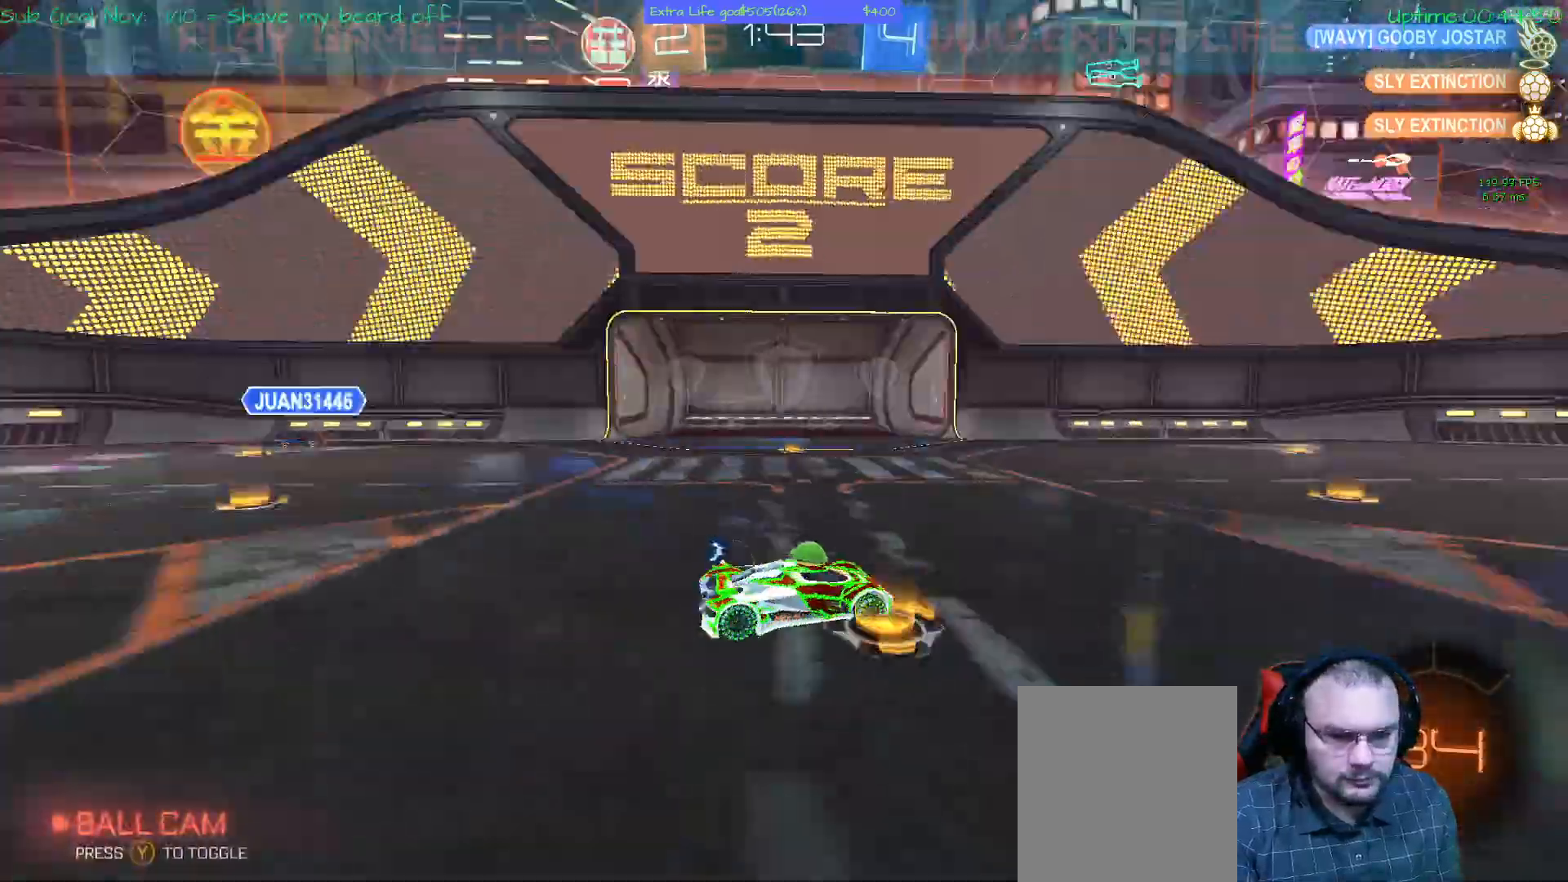
{"dt_ms": 500, "buttons": [], "left_stick": "left"}
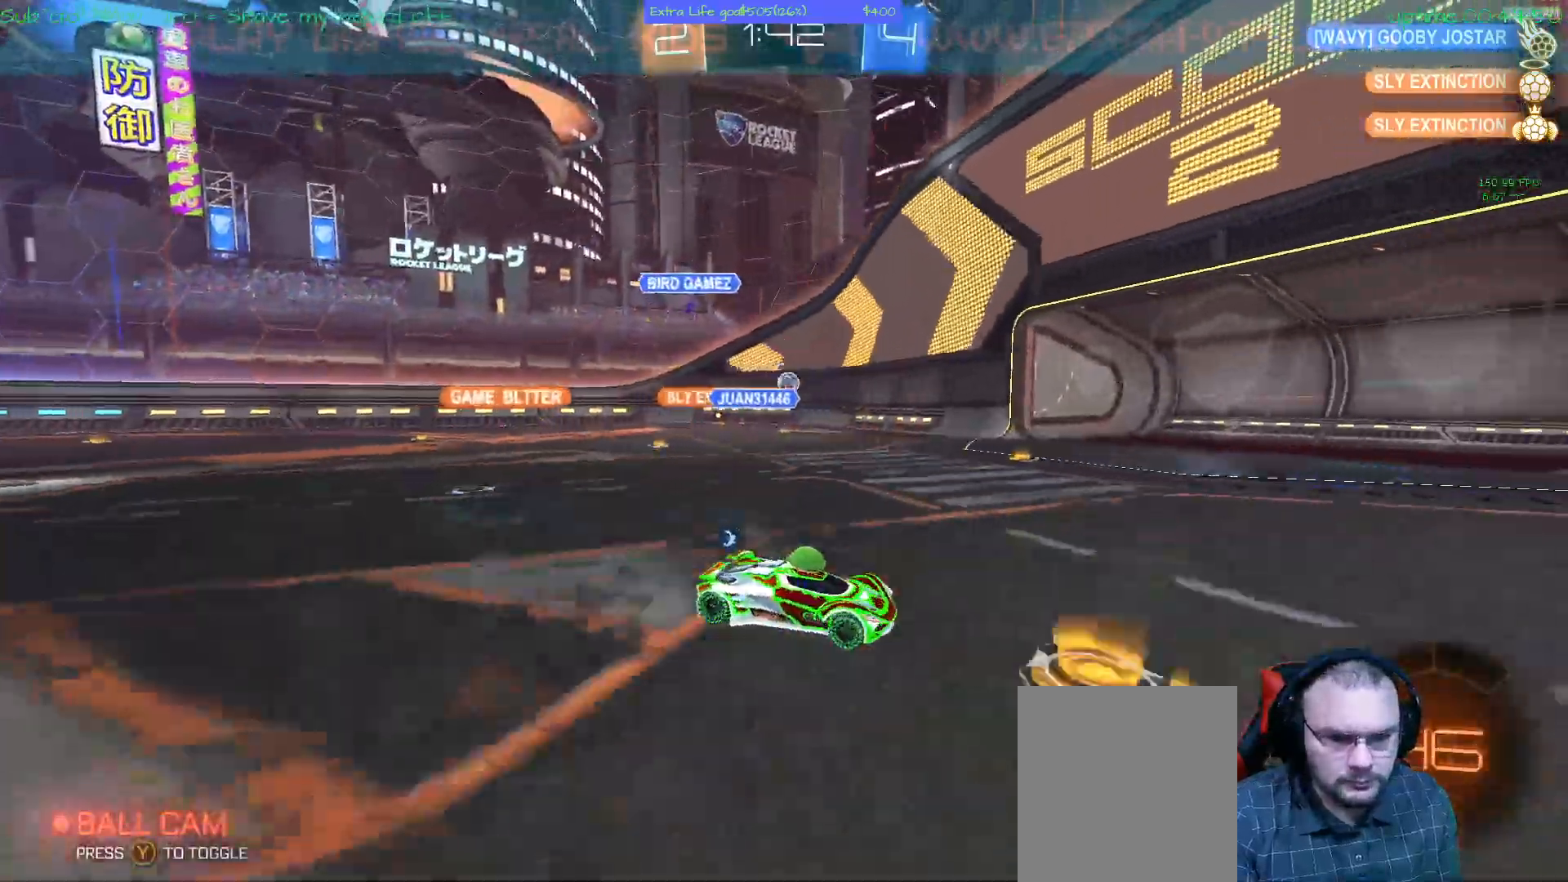
{"dt_ms": 500, "buttons": [], "left_stick": "left", "events": []}
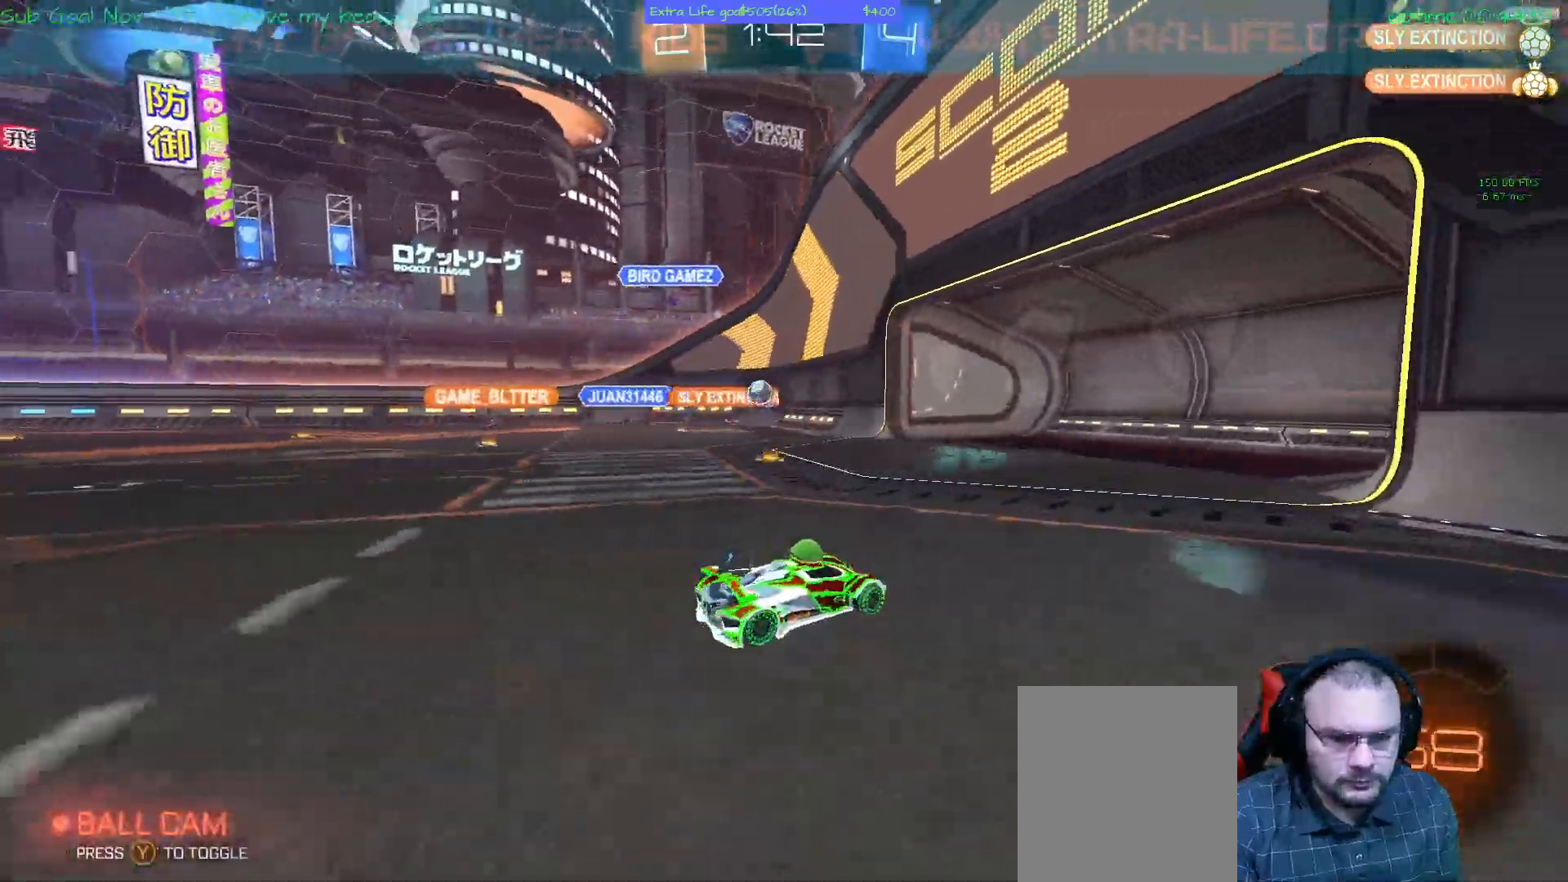
{"dt_ms": 500, "buttons": [], "left_stick": "left", "events": []}
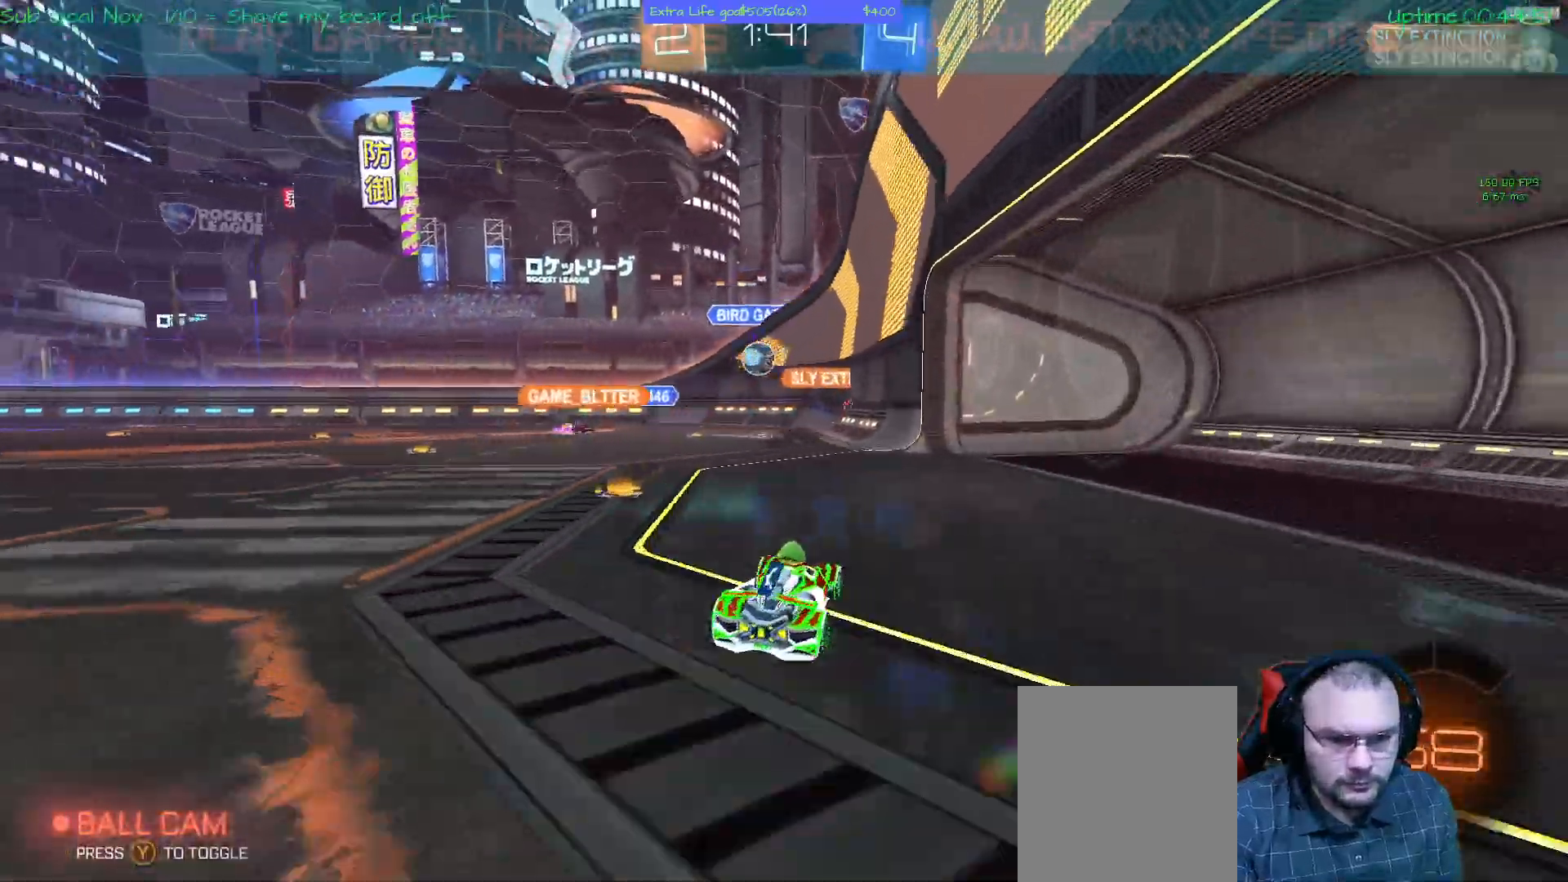
{"dt_ms": 500, "buttons": [], "left_stick": "left", "events": [[300, "B", "down"], [300, "SELECT", "down"], [300, "left_stick", "center"], [433, "B", "up"], [467, "SELECT", "up"], [467, "left_stick", "left"]]}
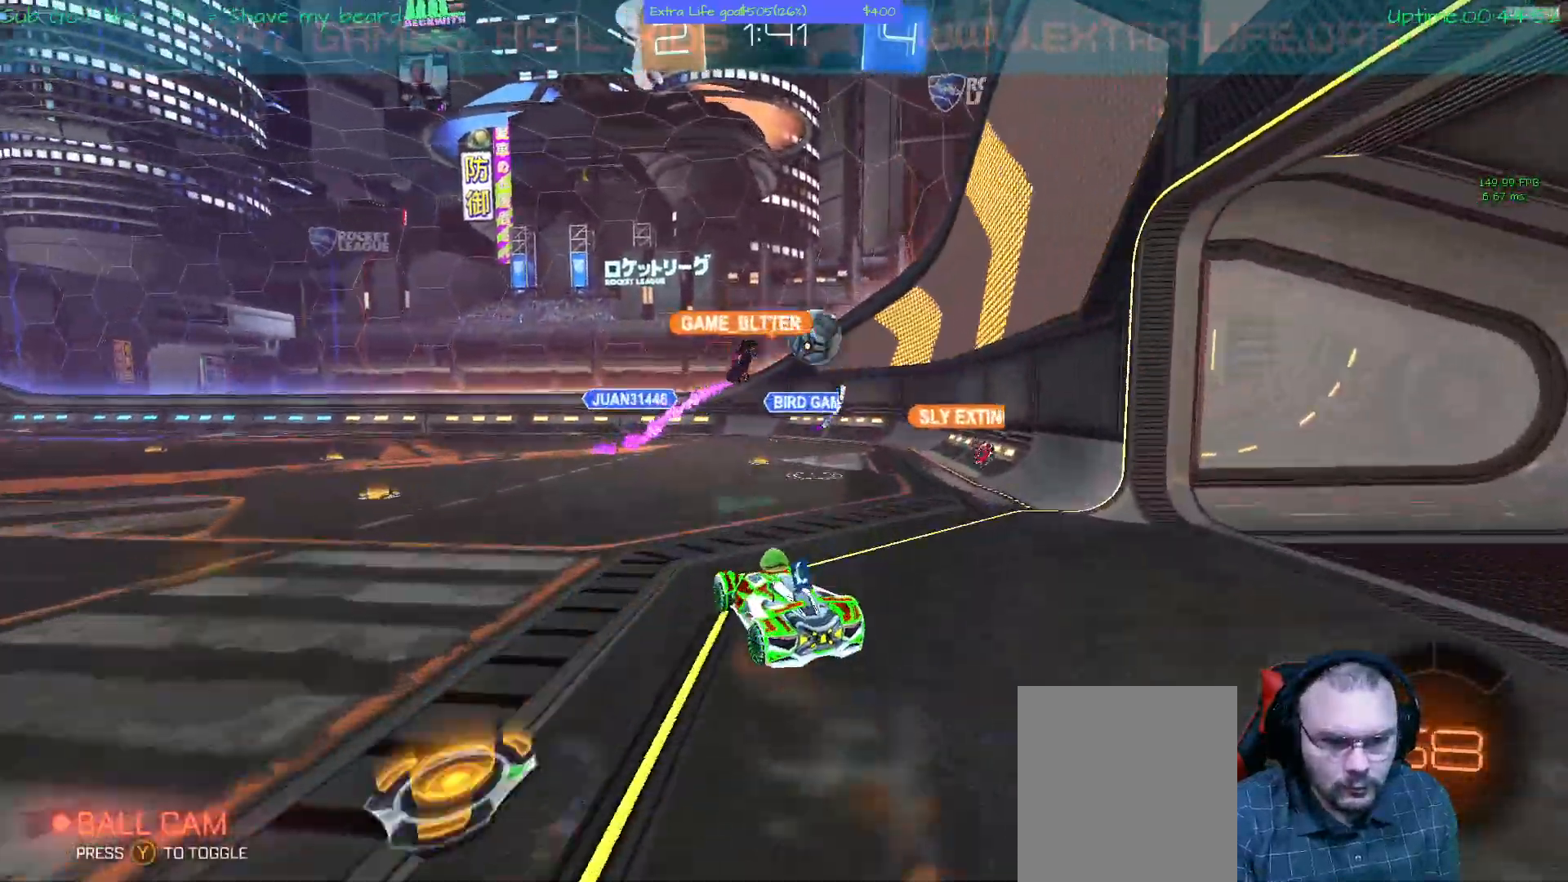
{"dt_ms": 500, "buttons": [], "left_stick": "center", "events": [[67, "left_stick", "center"], [300, "left_stick", "right"], [367, "left_stick", "center"]]}
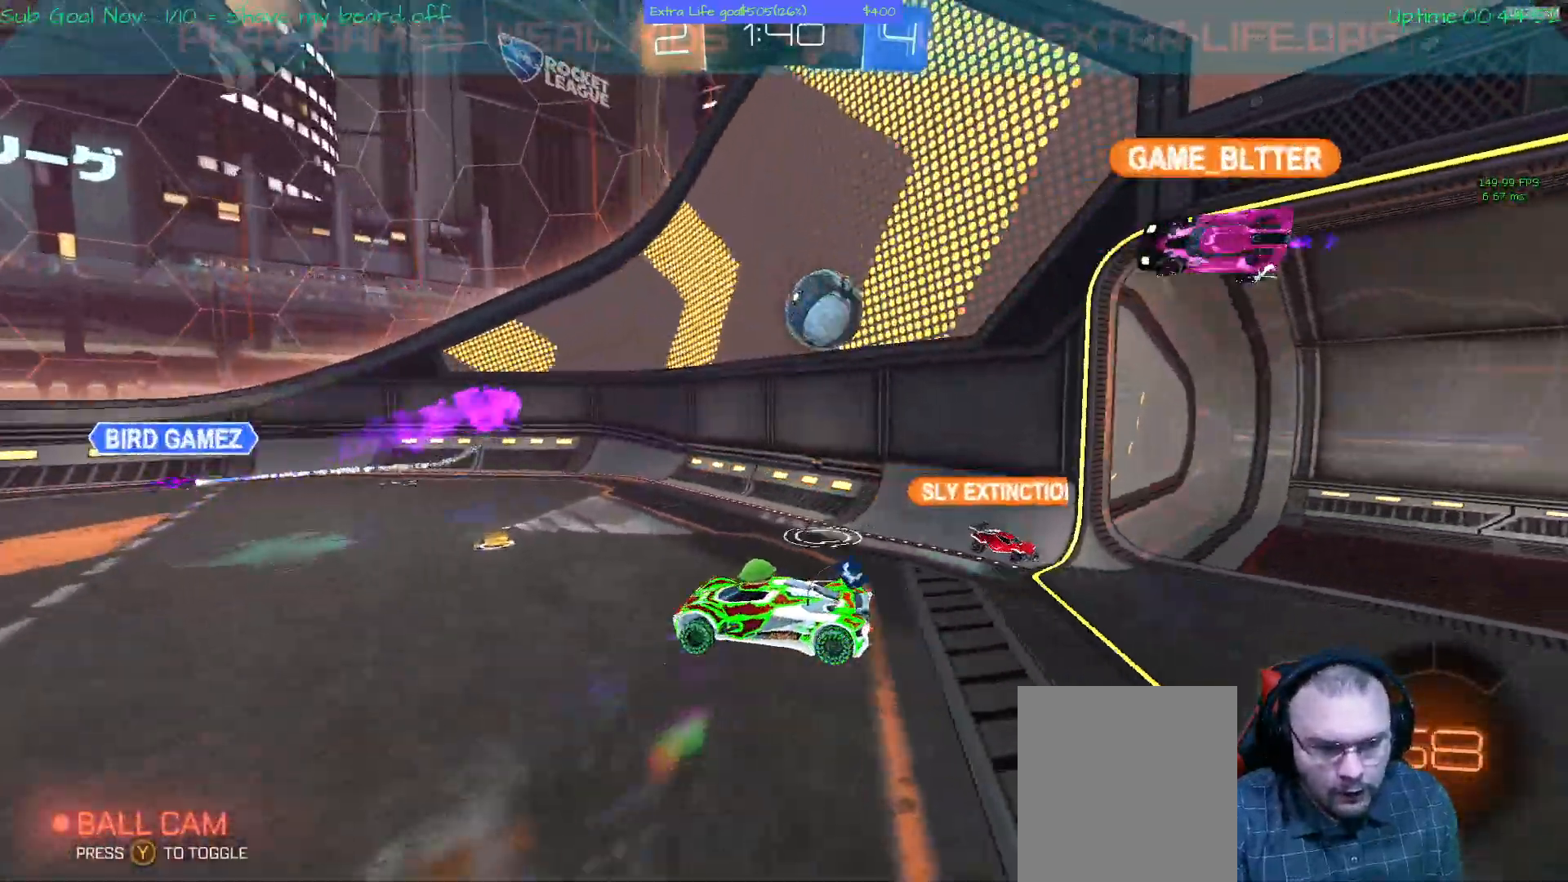
{"dt_ms": 500, "buttons": [], "left_stick": "center", "events": []}
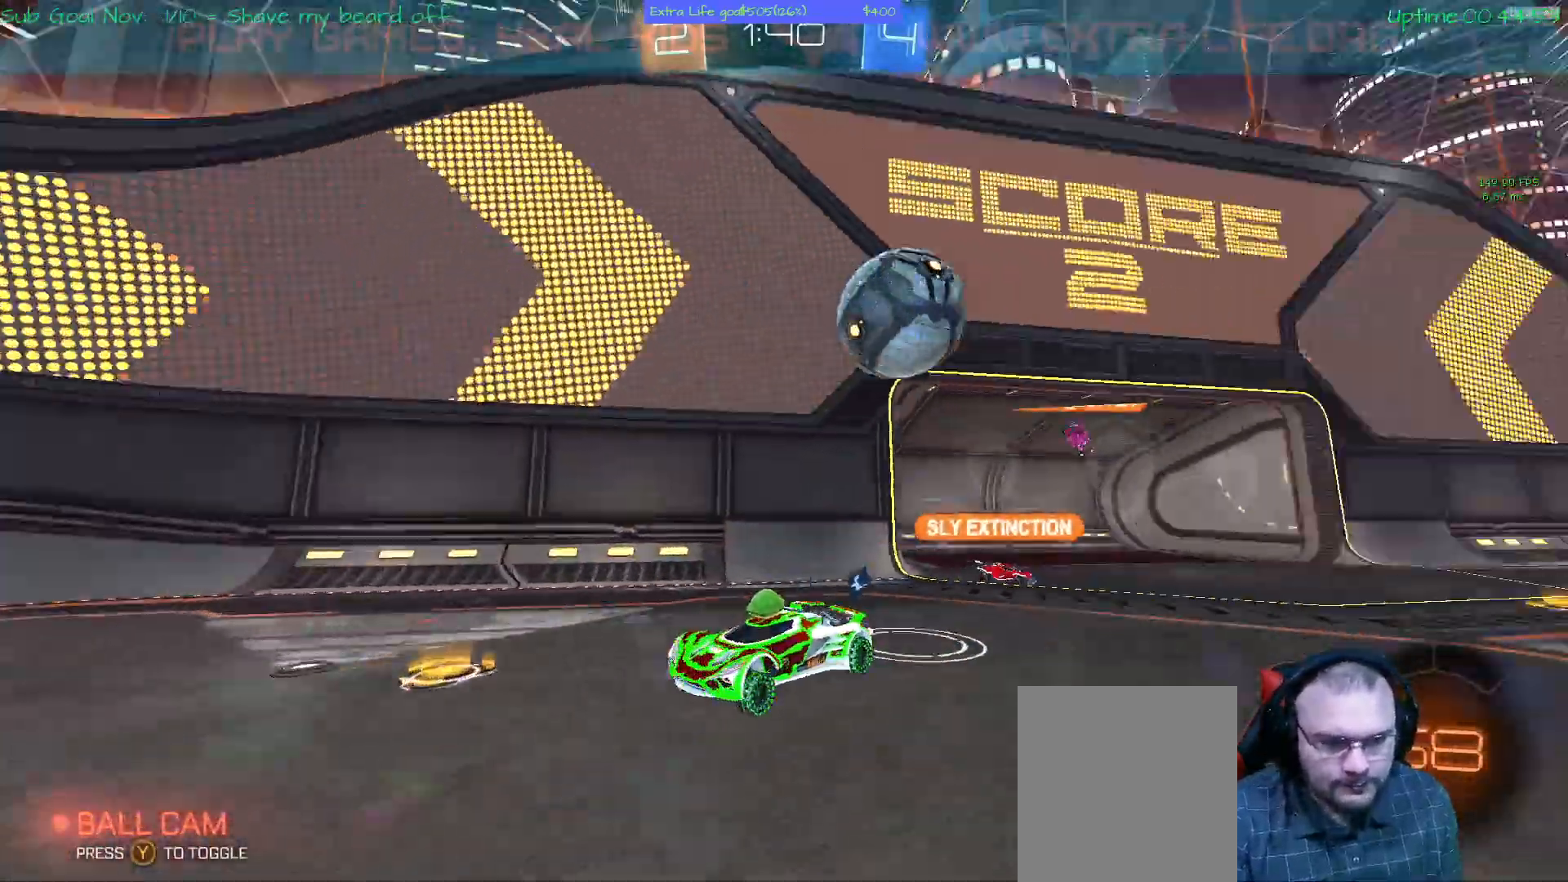
{"dt_ms": 500, "buttons": ["X", "L2"], "left_stick": "right", "events": [[433, "left_stick", "right"], [467, "X", "down"], [500, "L2", "down"]]}
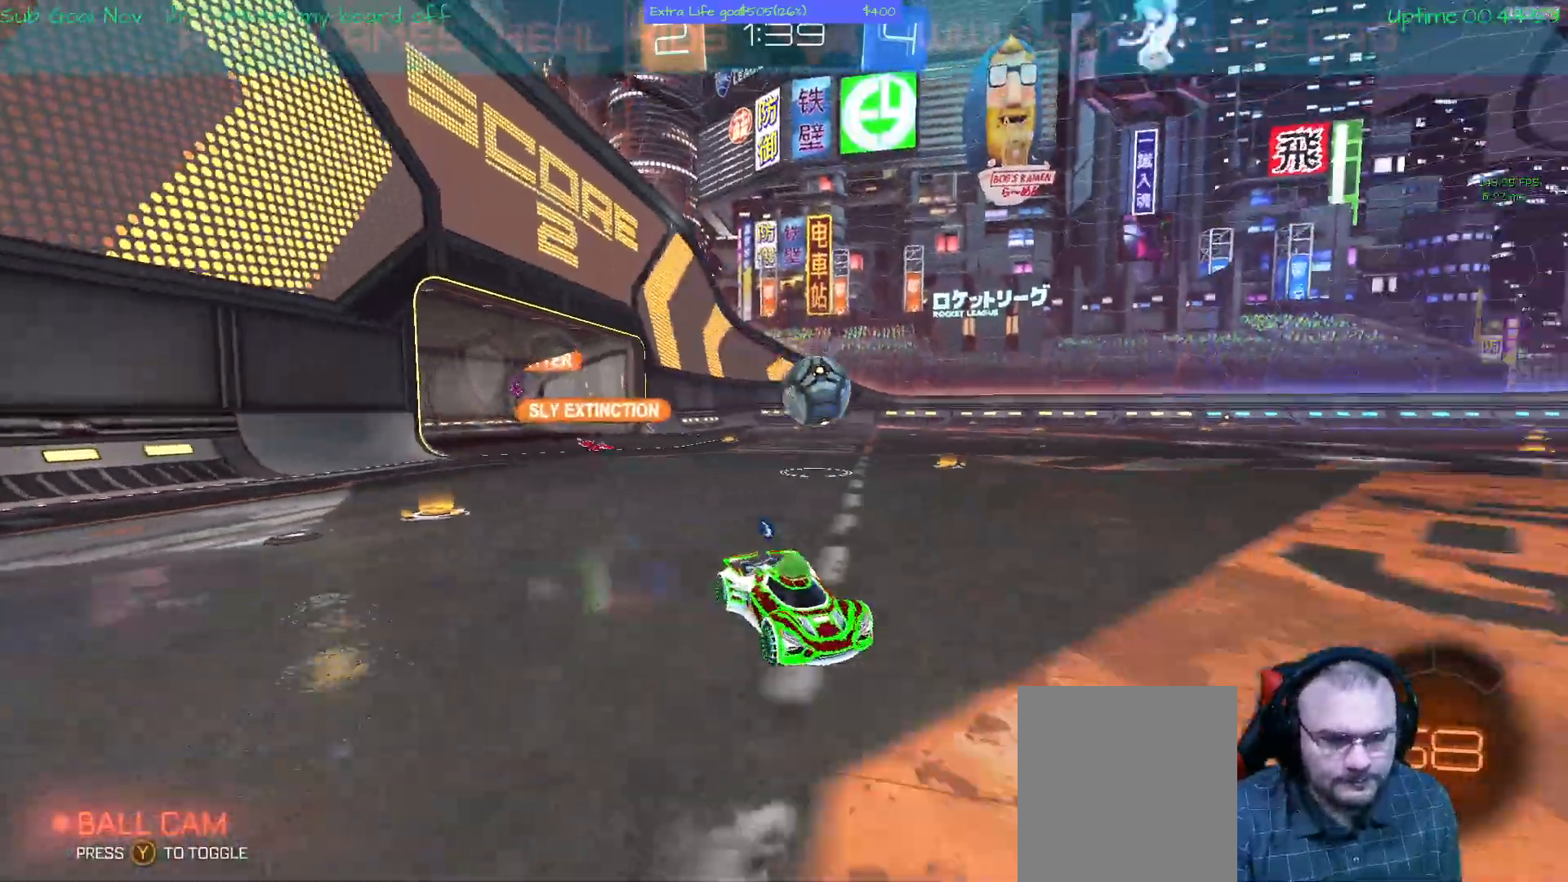
{"dt_ms": 500, "buttons": [], "left_stick": "right", "events": [[67, "L2", "up"], [100, "X", "up"], [100, "Y", "down"], [167, "Y", "up"], [200, "X", "down"], [267, "X", "up"]]}
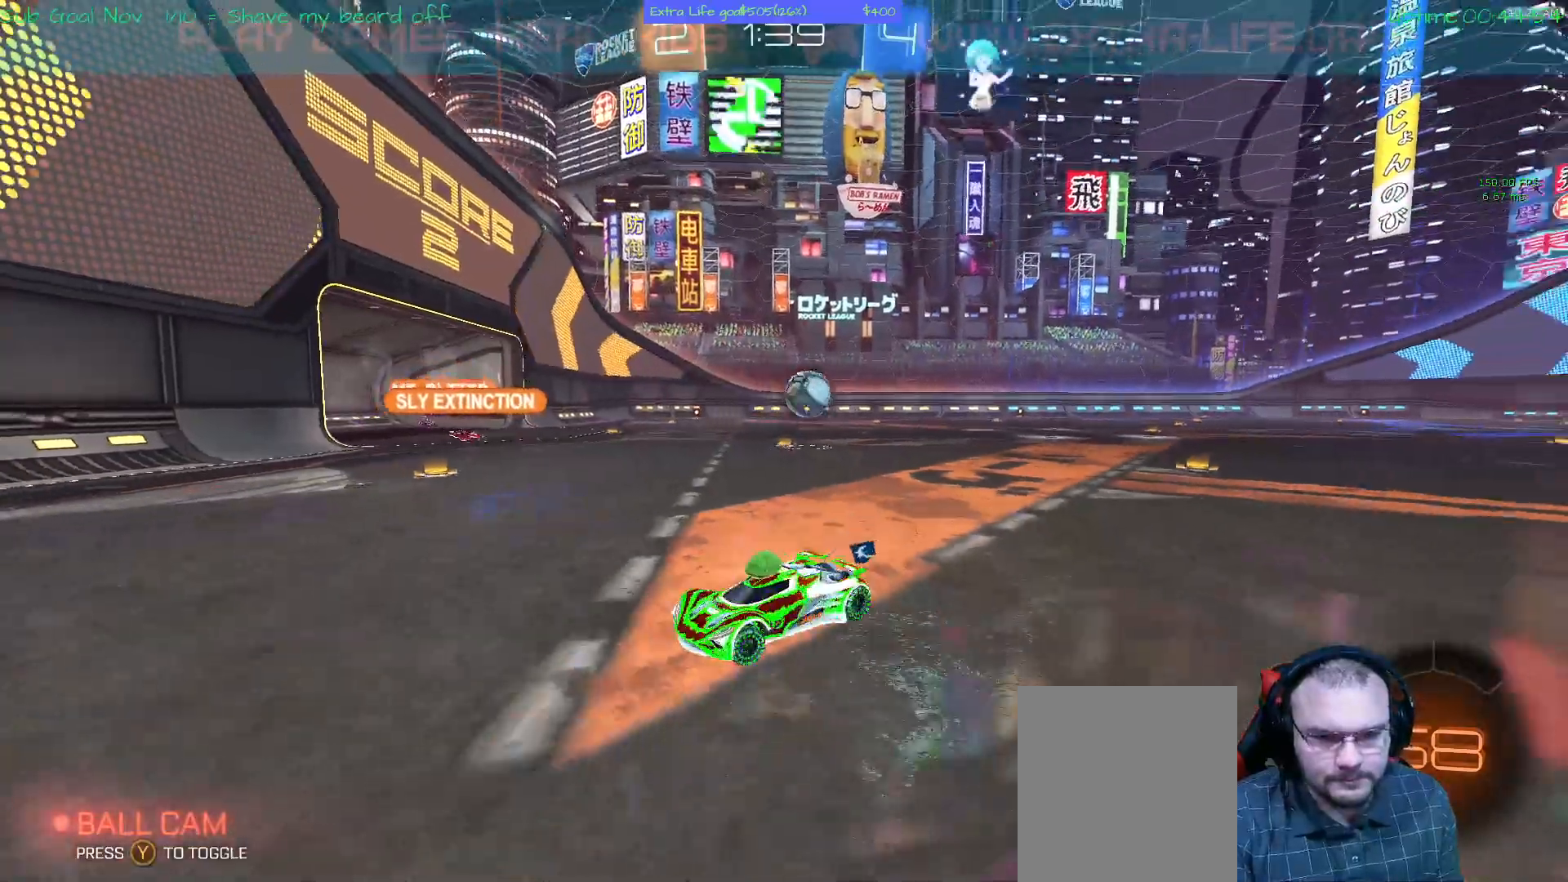
{"dt_ms": 500, "buttons": [], "left_stick": "right", "events": []}
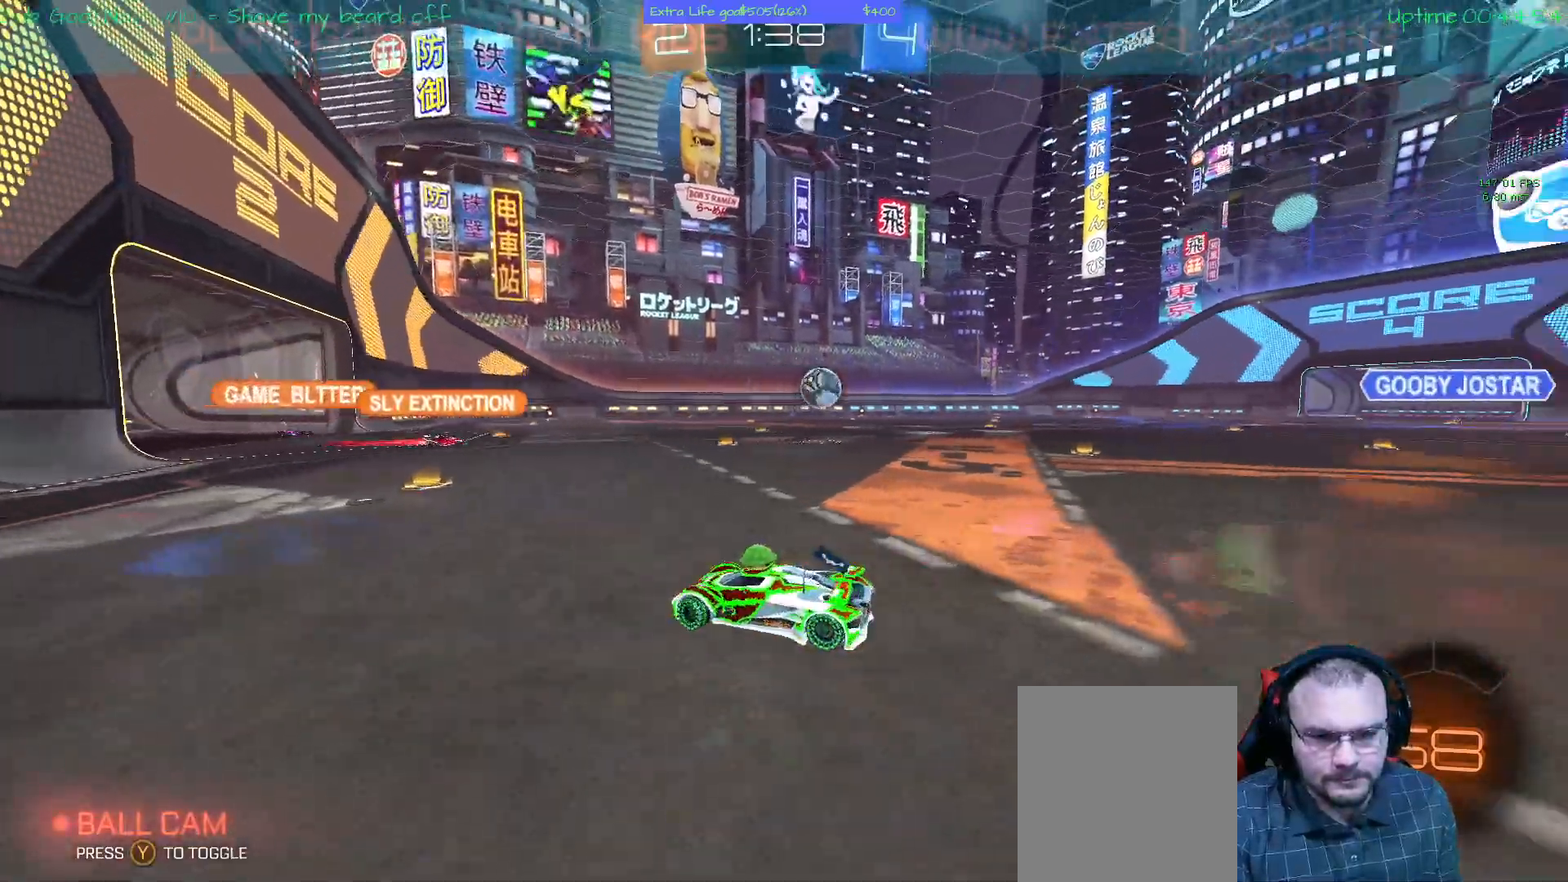
{"dt_ms": 500, "buttons": [], "left_stick": "center", "events": [[200, "left_stick", "center"]]}
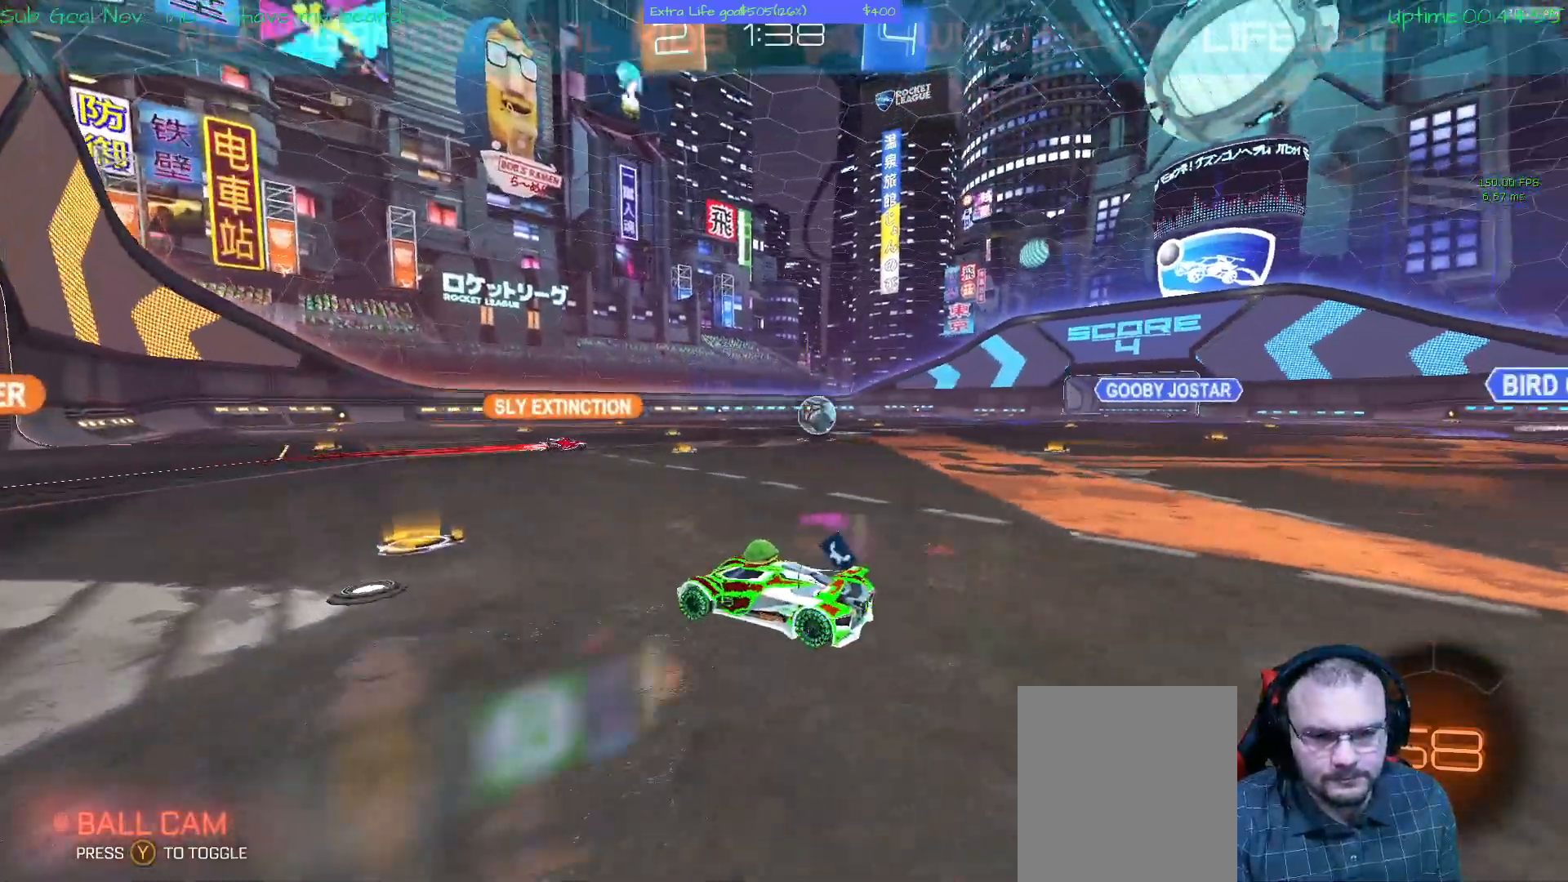
{"dt_ms": 500, "buttons": [], "left_stick": "right", "events": [[200, "left_stick", "left"], [233, "X", "down"], [267, "left_stick", "center"], [333, "left_stick", "right"], [433, "X", "up"]]}
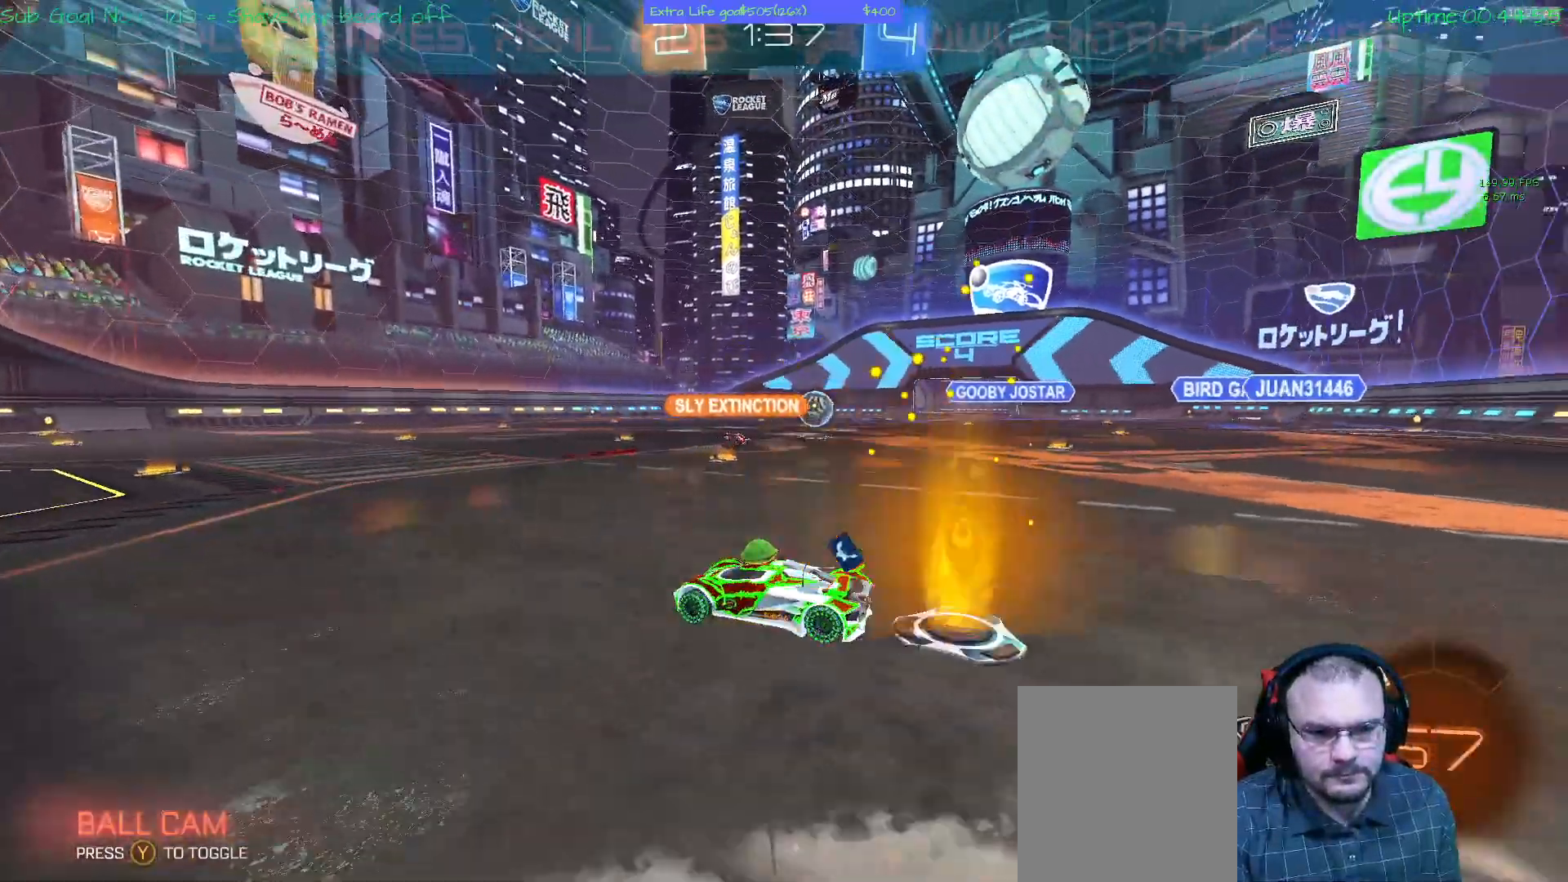
{"dt_ms": 500, "buttons": [], "left_stick": "right", "events": []}
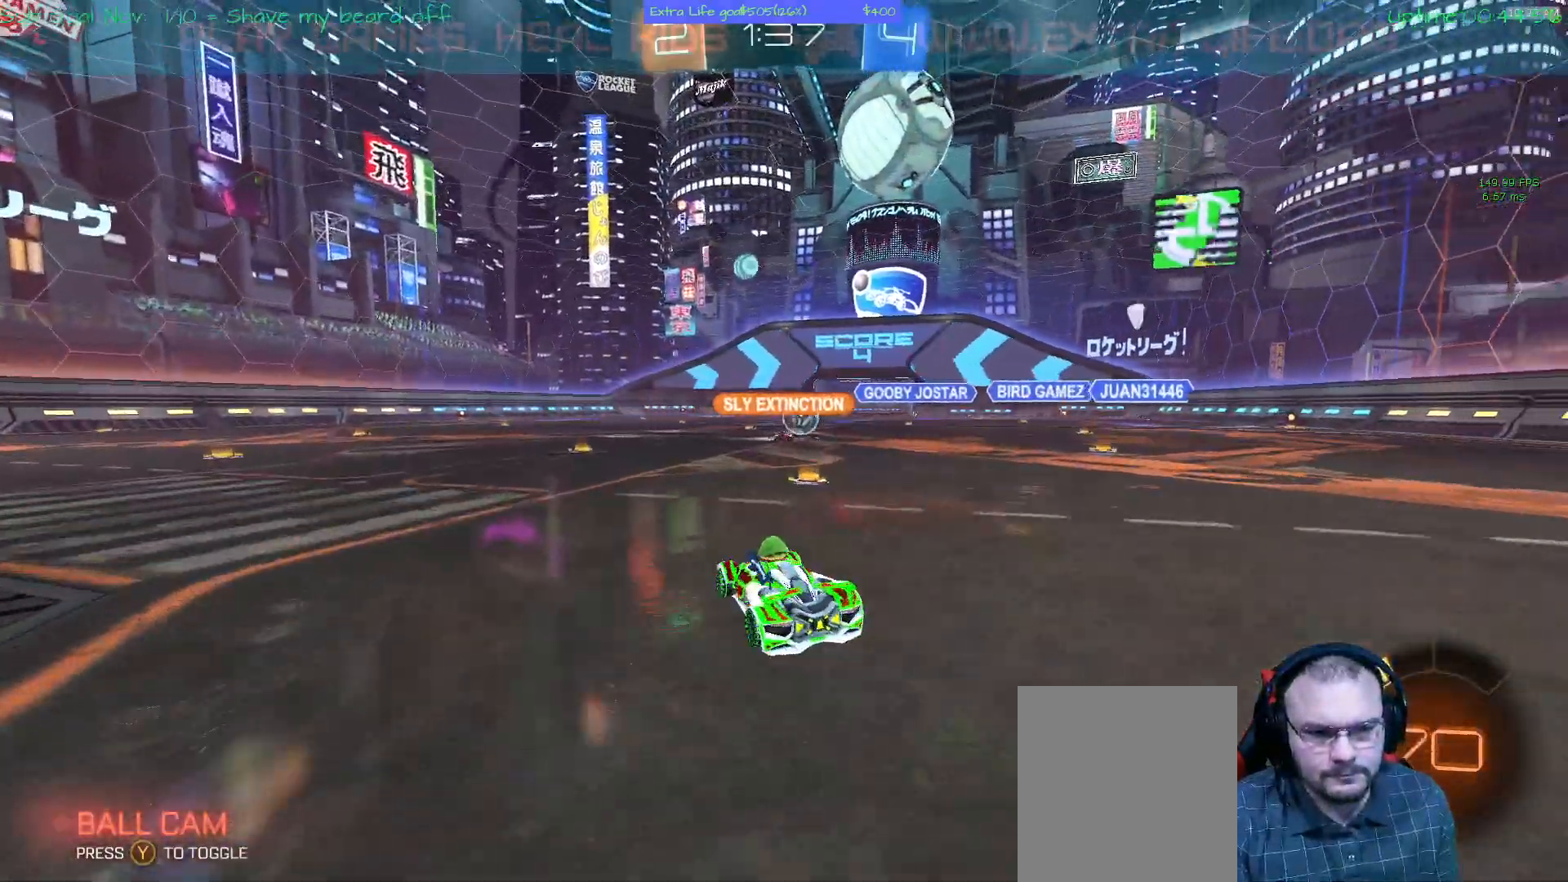
{"dt_ms": 500, "buttons": [], "left_stick": "right", "events": []}
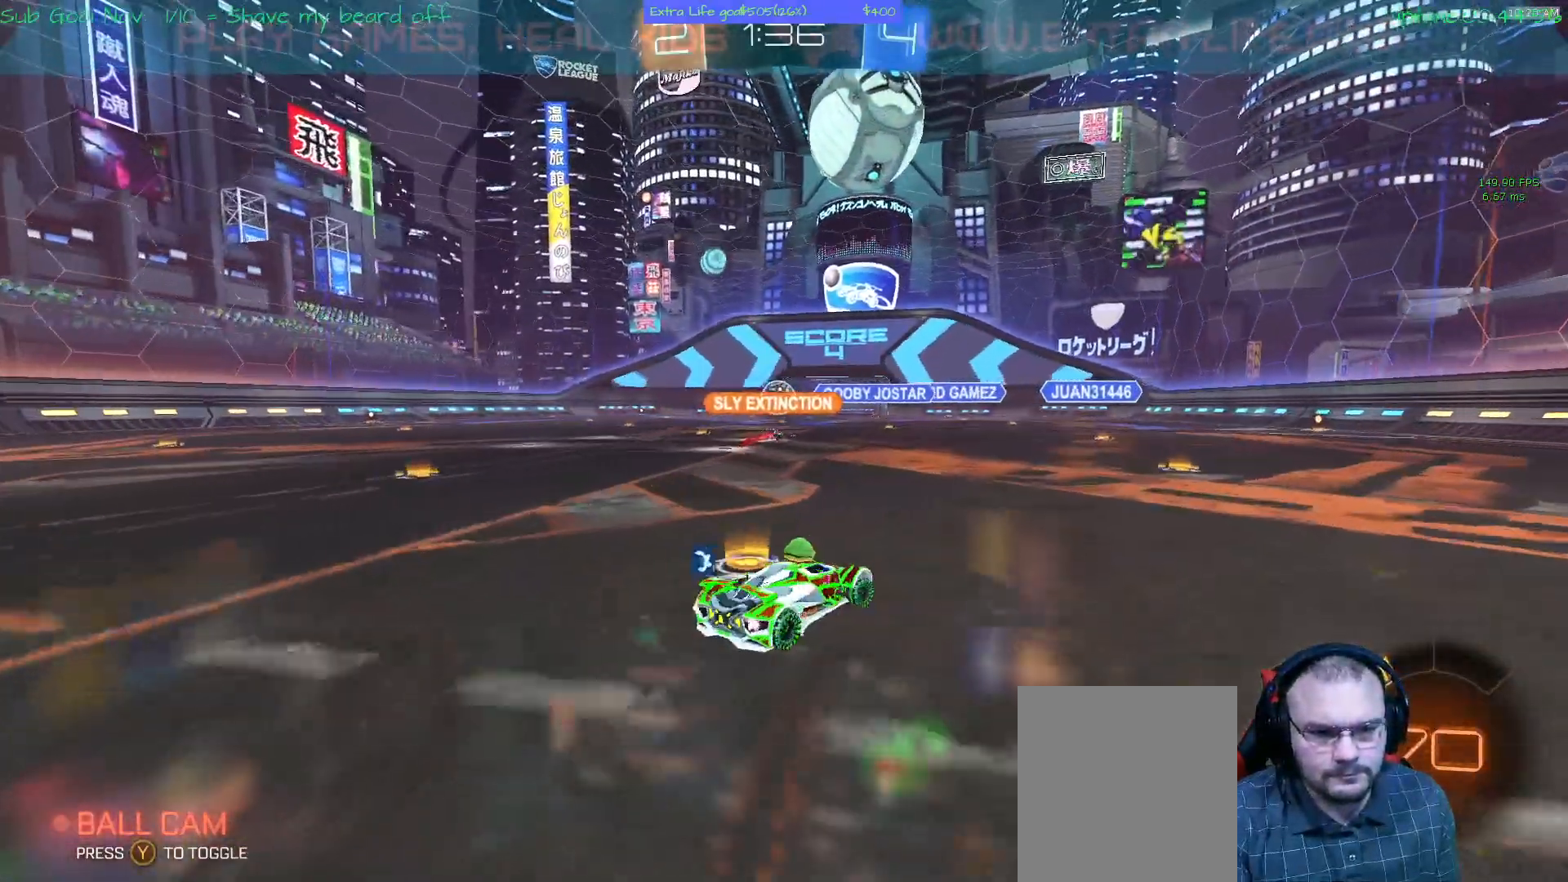
{"dt_ms": 500, "buttons": [], "left_stick": "center", "events": [[133, "left_stick", "center"]]}
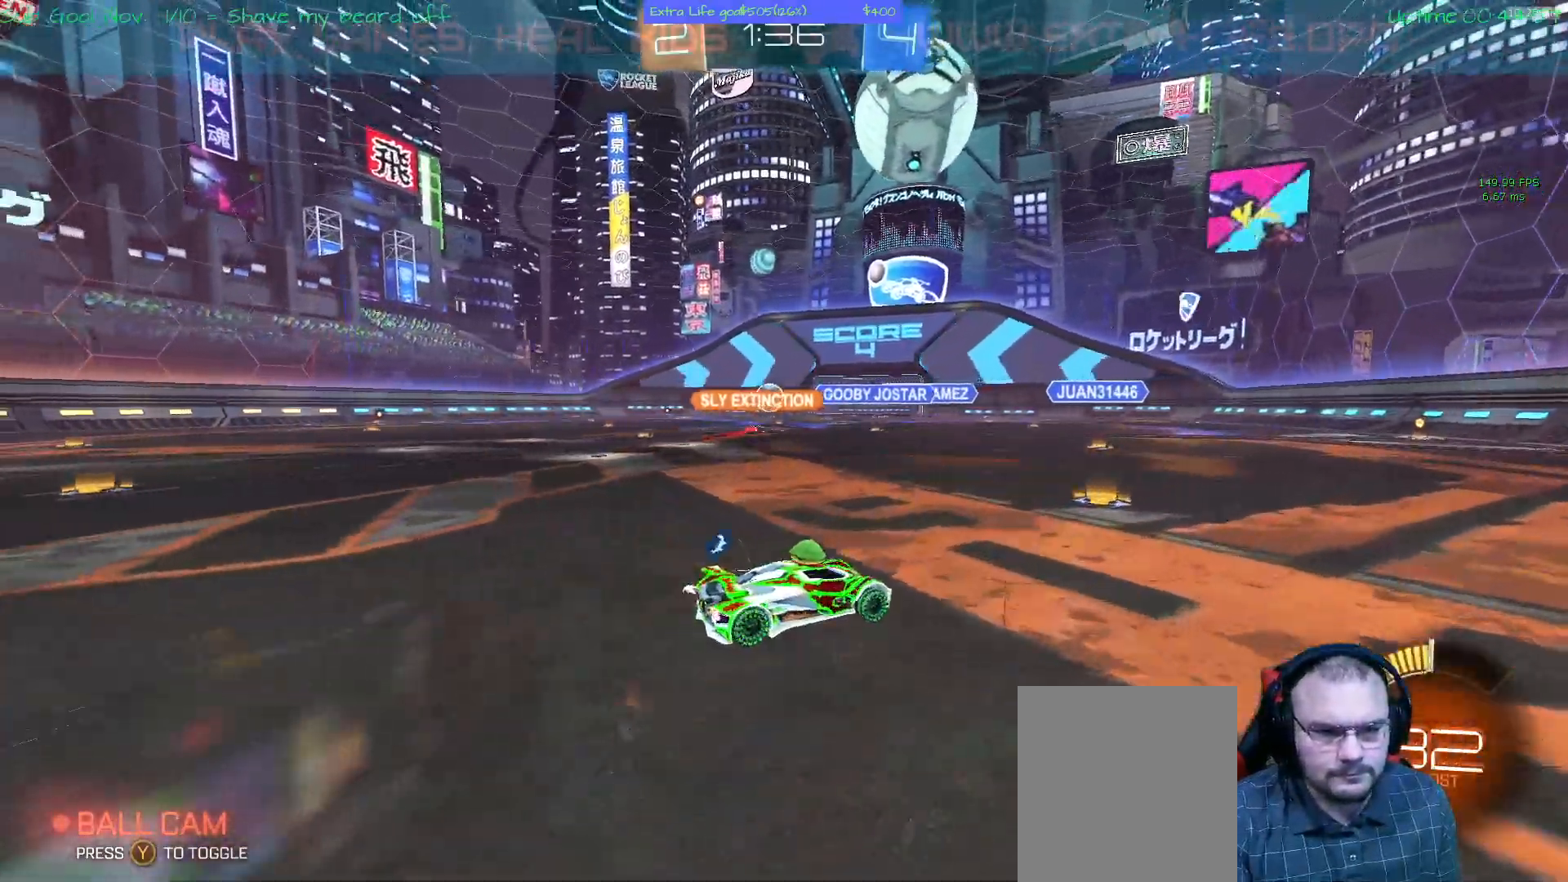
{"dt_ms": 500, "buttons": [], "left_stick": "center", "events": [[100, "left_stick", "left"], [267, "left_stick", "center"]]}
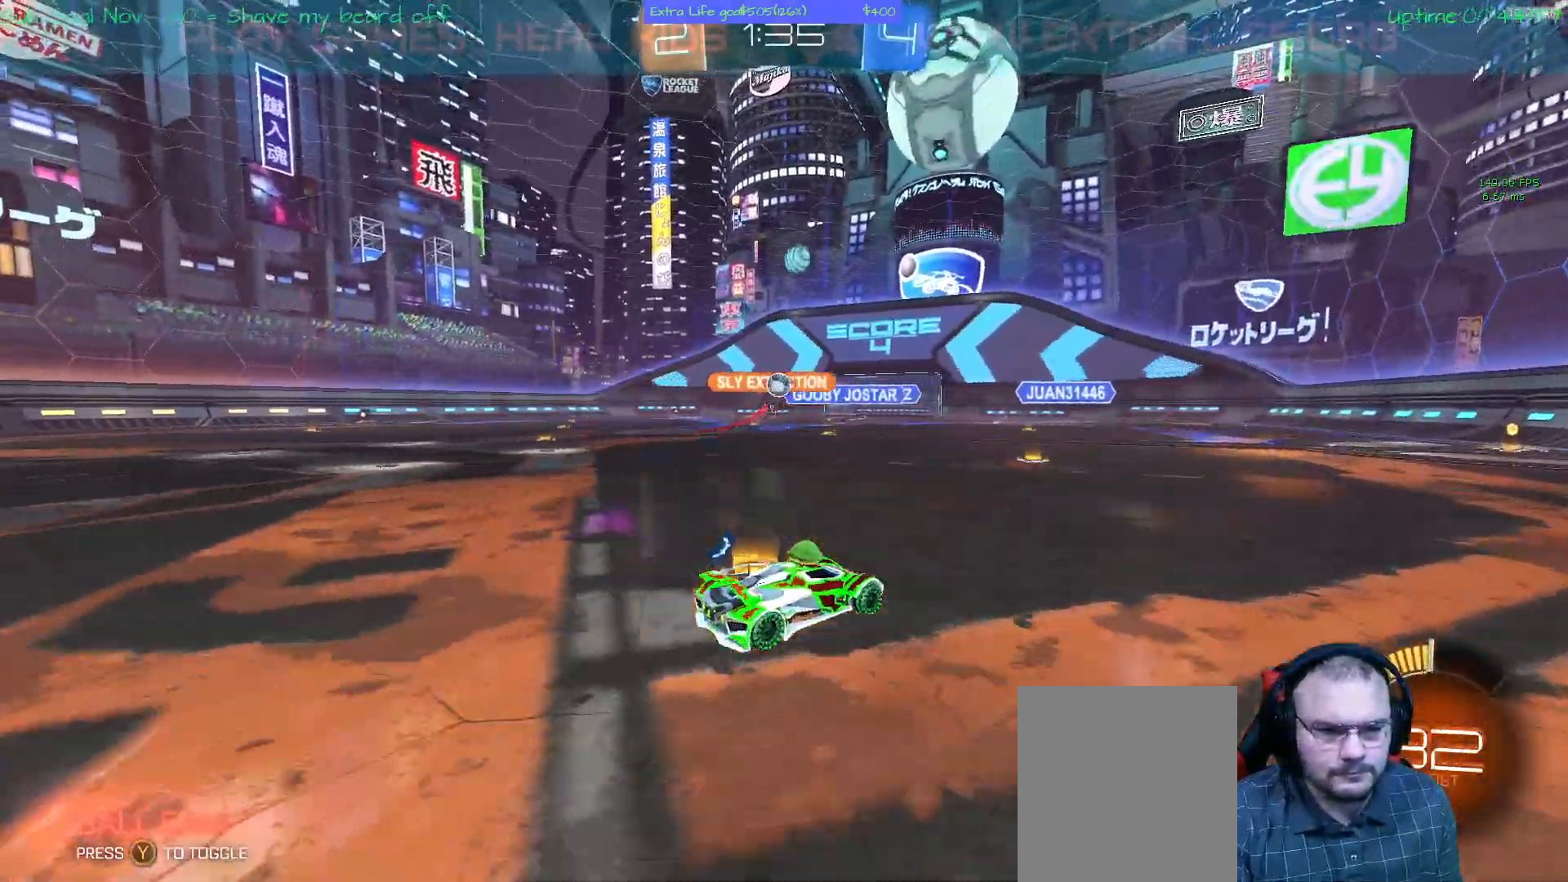
{"dt_ms": 500, "buttons": [], "left_stick": "left"}
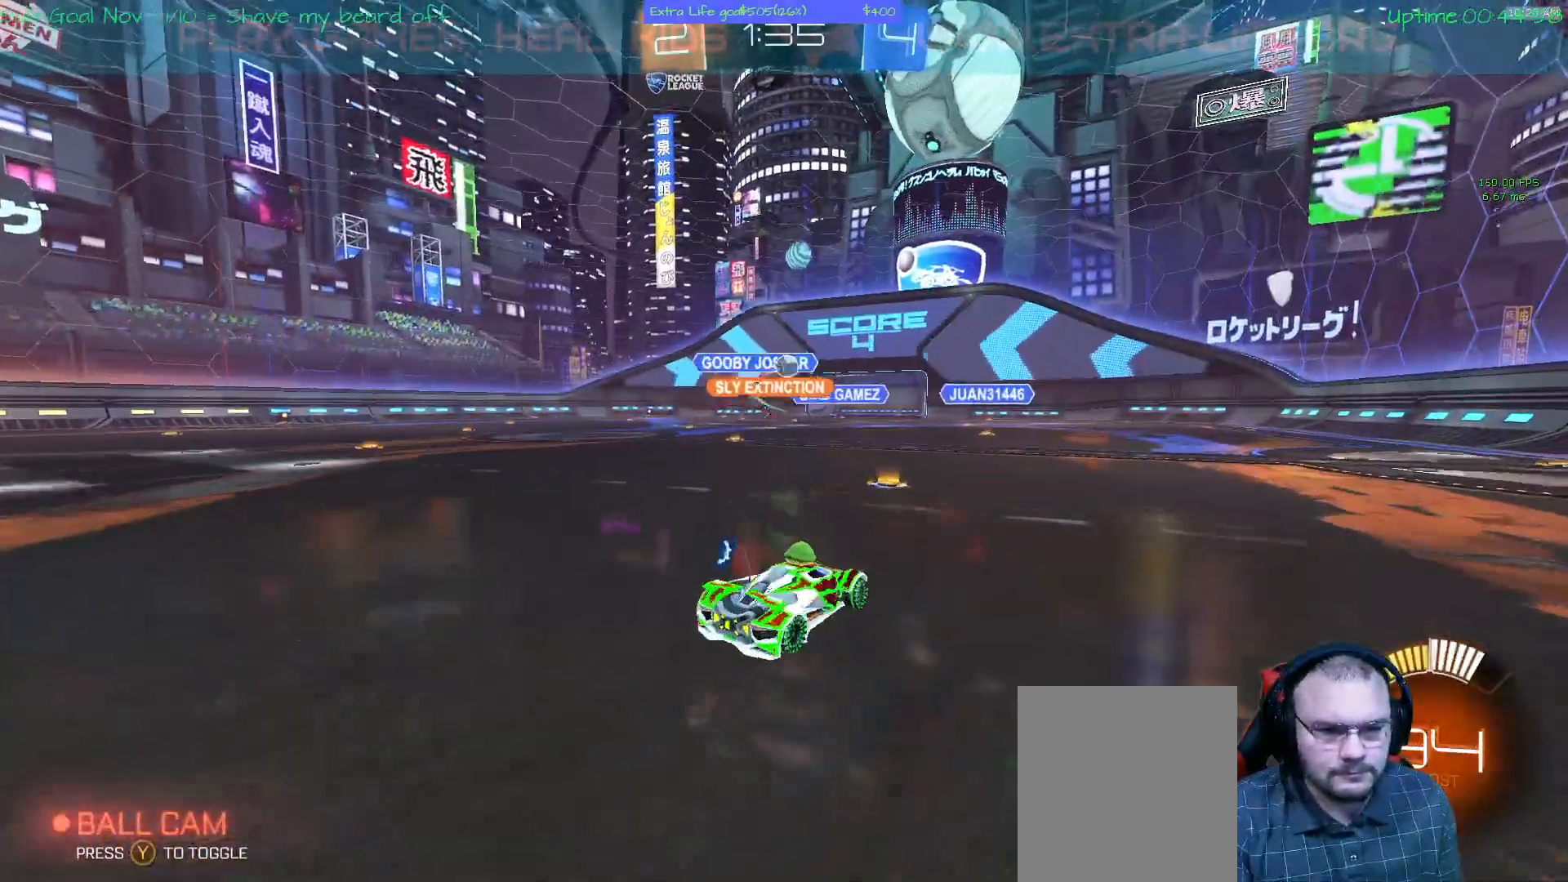
{"dt_ms": 500, "buttons": [], "left_stick": "right", "events": [[200, "left_stick", "center"], [433, "left_stick", "right"]]}
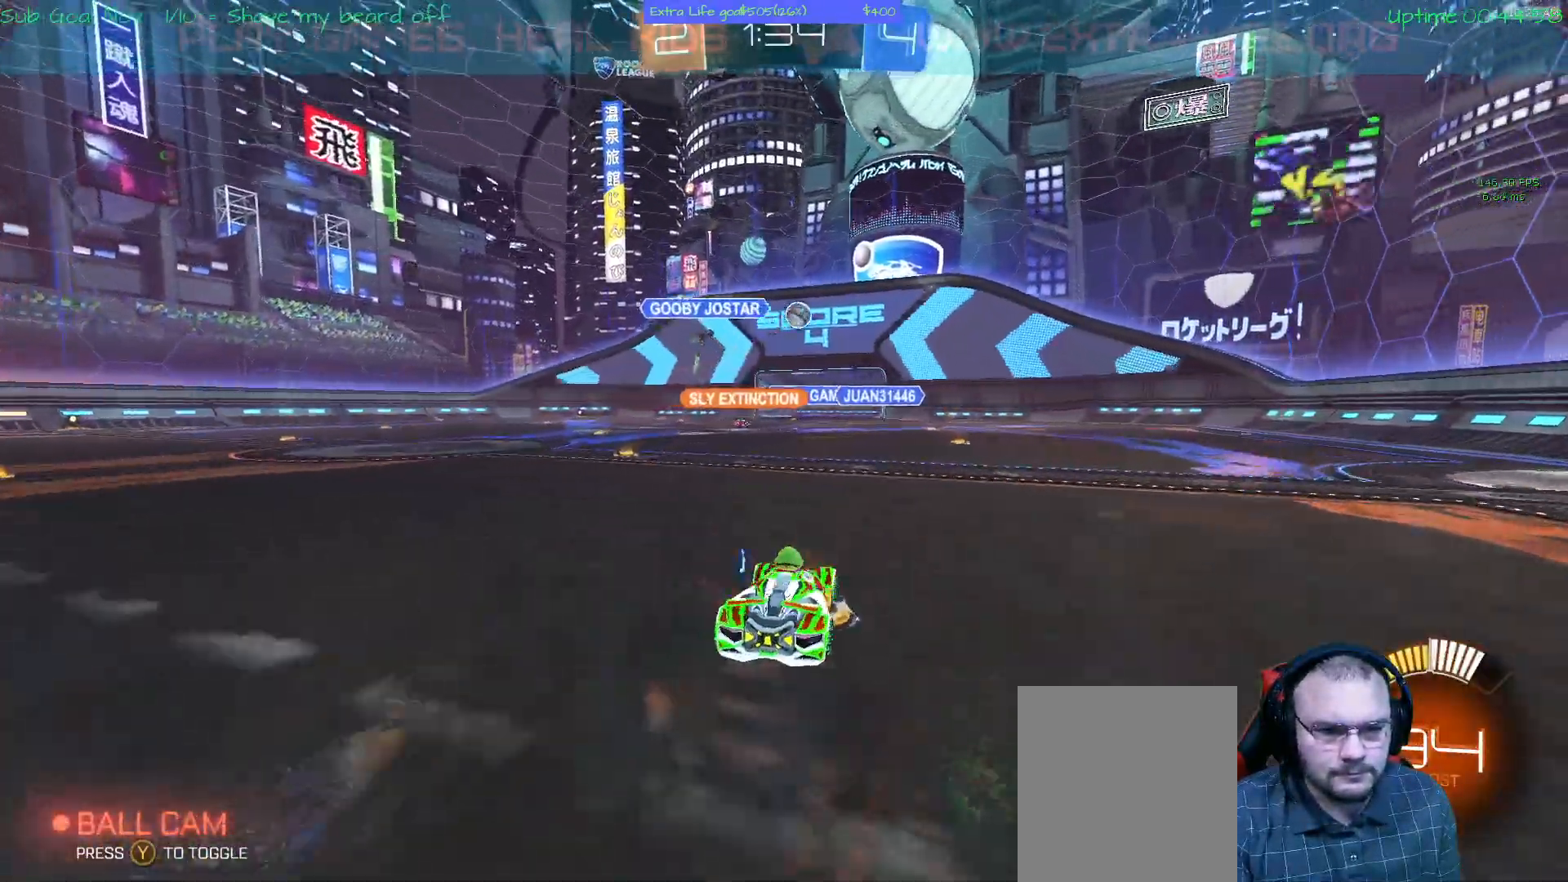
{"dt_ms": 500, "buttons": ["A"], "left_stick": "center", "events": [[167, "left_stick", "center"], [500, "A", "down"]]}
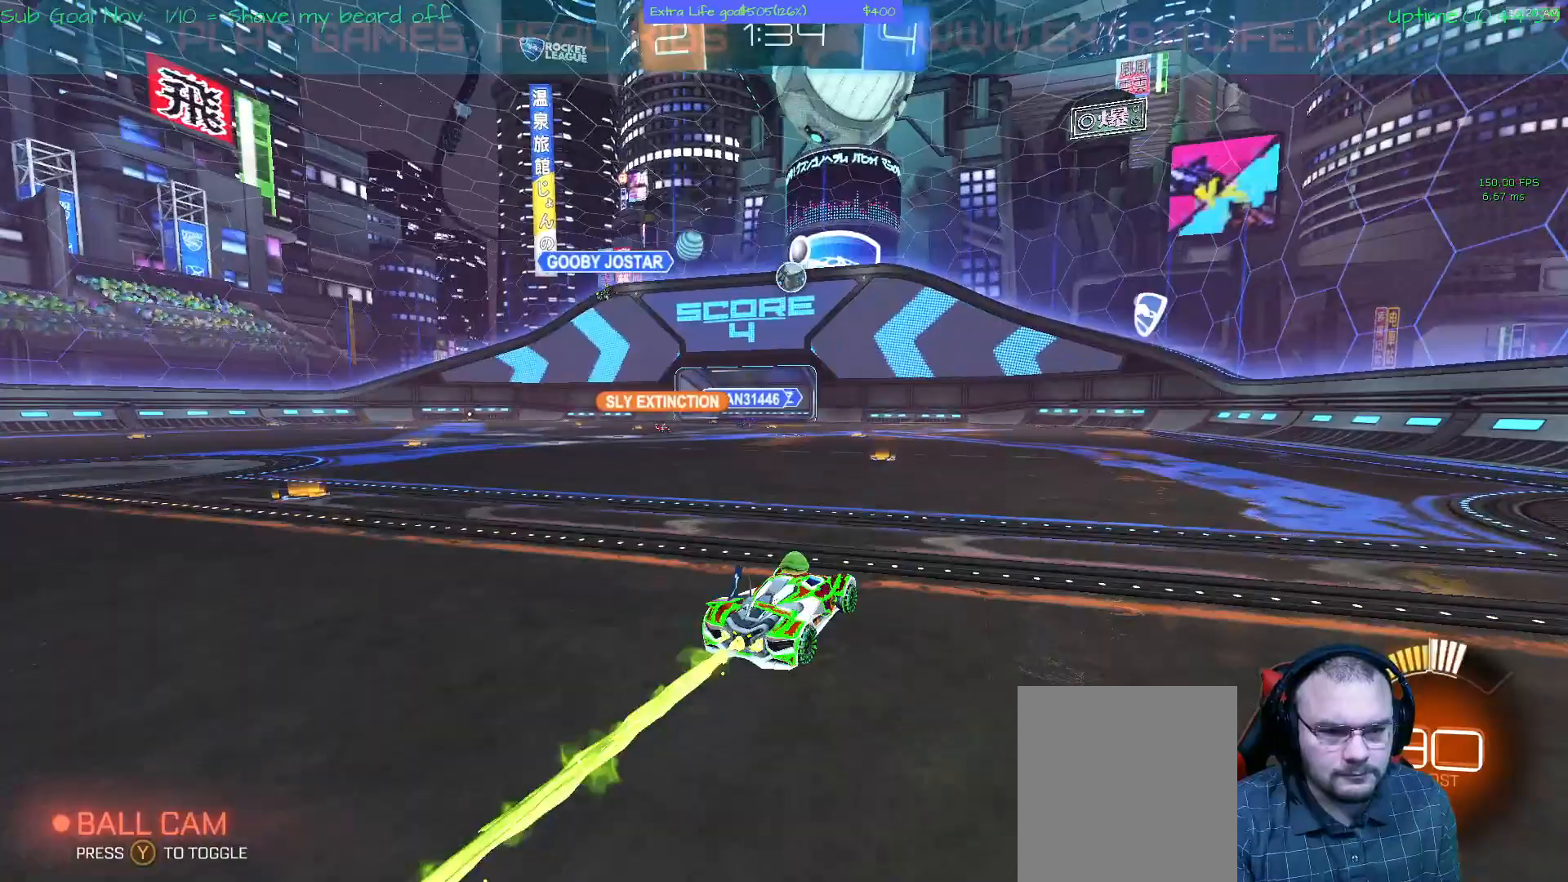
{"dt_ms": 500, "buttons": [], "left_stick": "center", "events": [[67, "left_stick", "right"], [133, "left_stick", "center"], [333, "A", "up"]]}
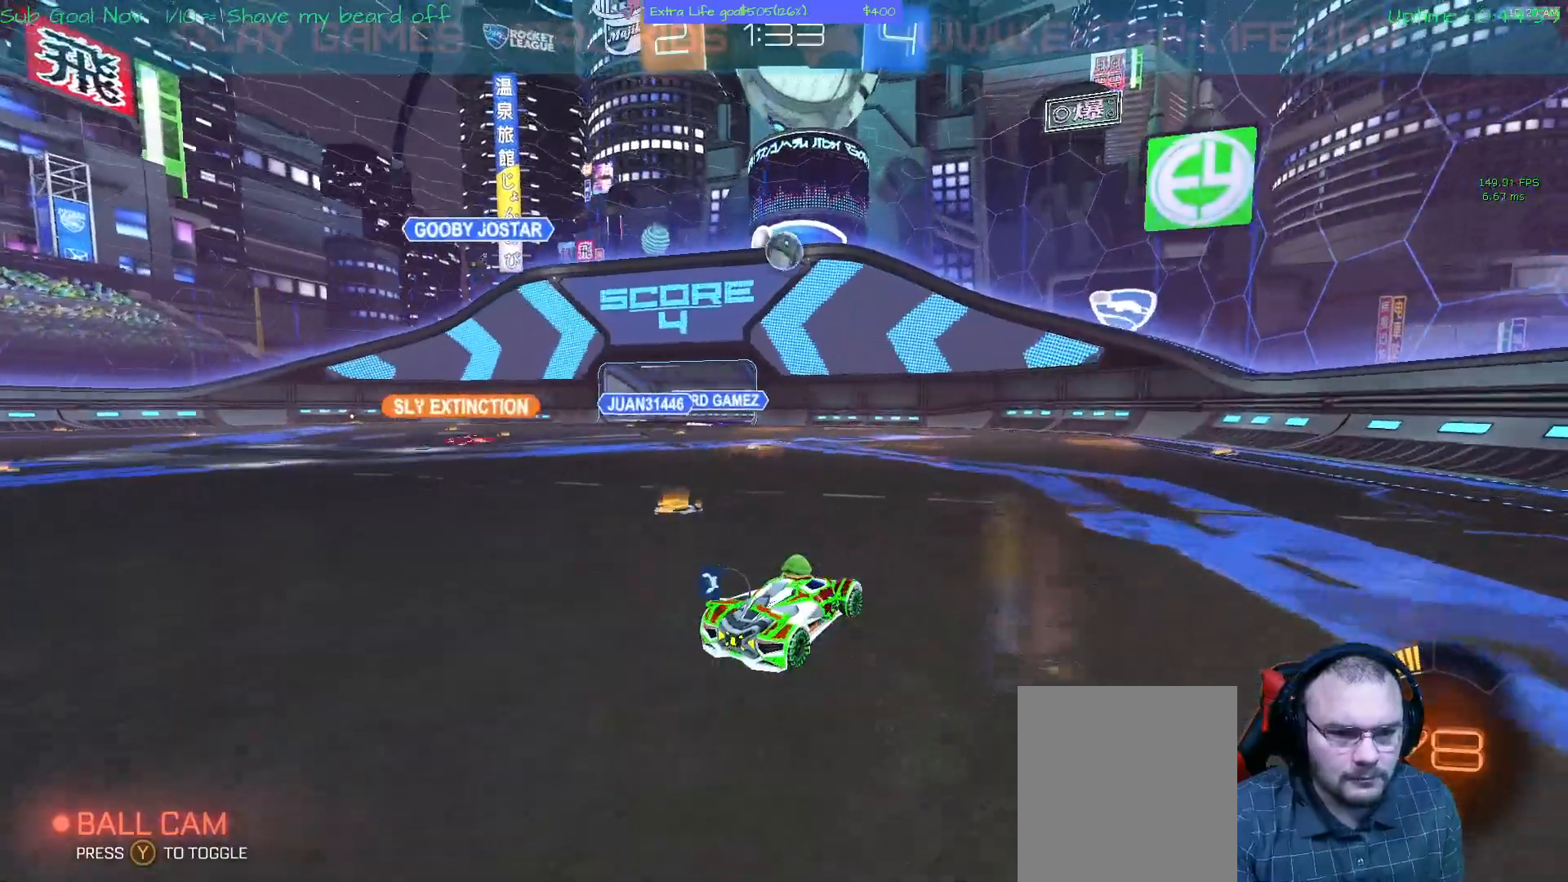
{"dt_ms": 500, "buttons": [], "left_stick": "center", "events": []}
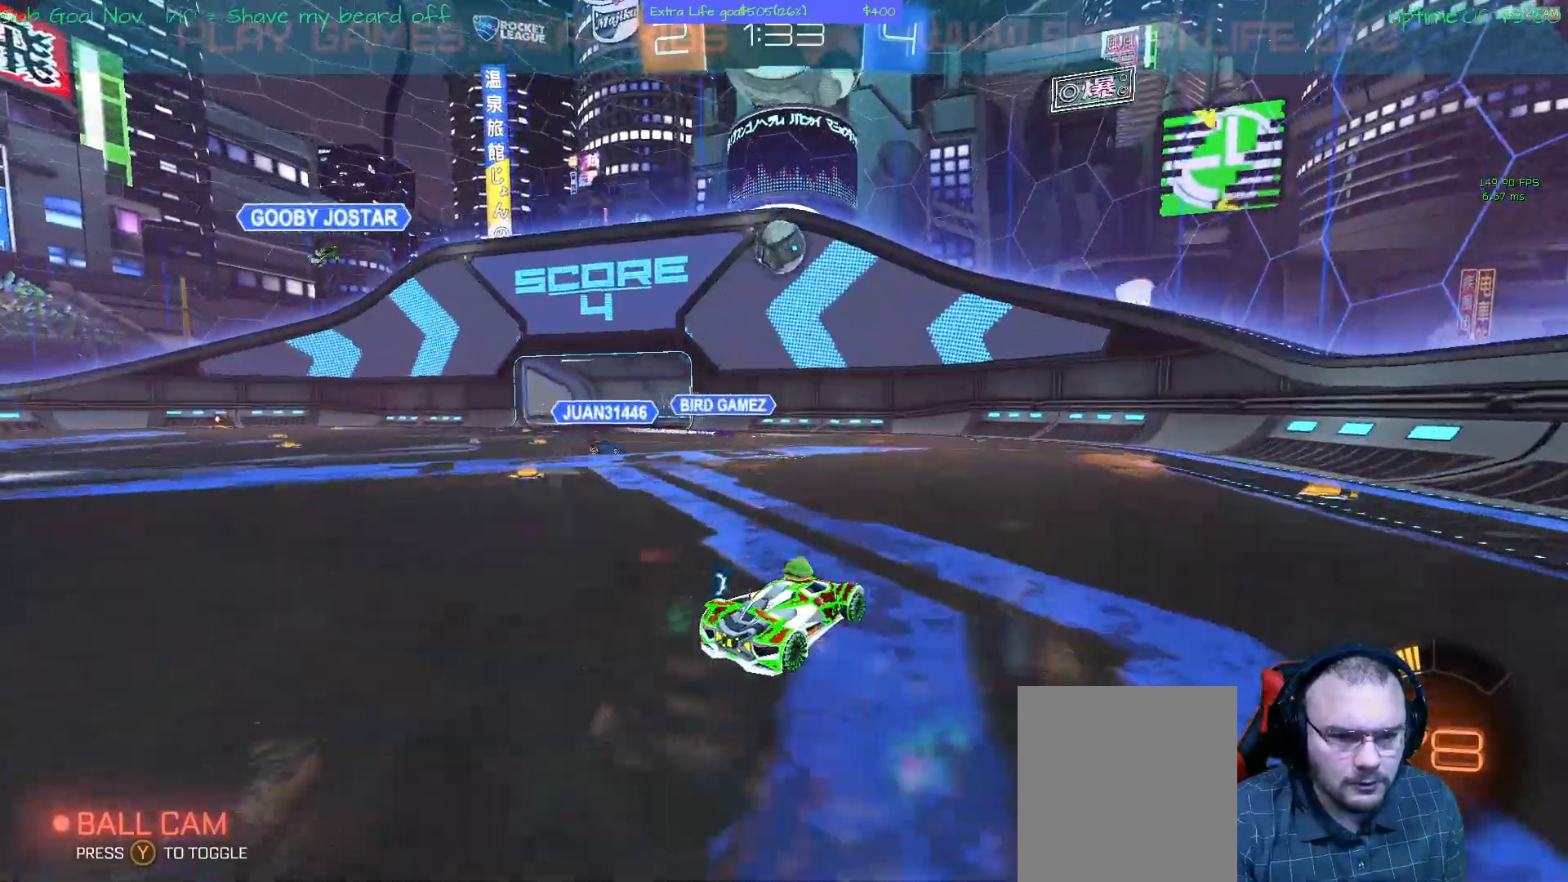
{"dt_ms": 500, "buttons": ["B"], "left_stick": "up-left", "events": [[100, "left_stick", "left"], [167, "A", "down"], [200, "left_stick", "center"], [433, "left_stick", "up-left"], [467, "B", "down"], [500, "A", "up"]]}
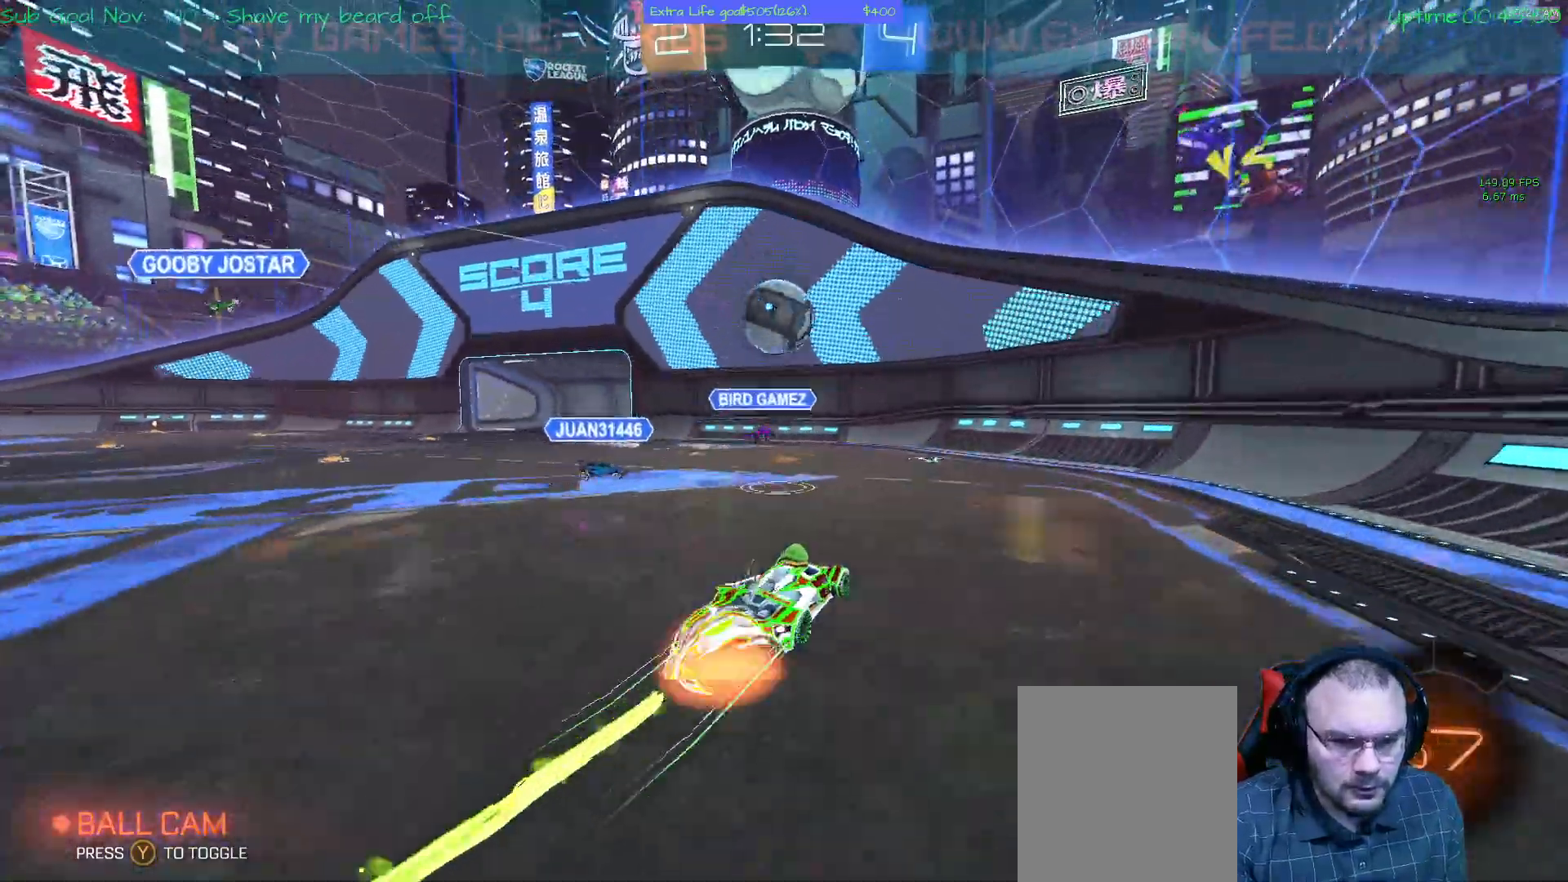
{"dt_ms": 500, "buttons": [], "left_stick": "up-right"}
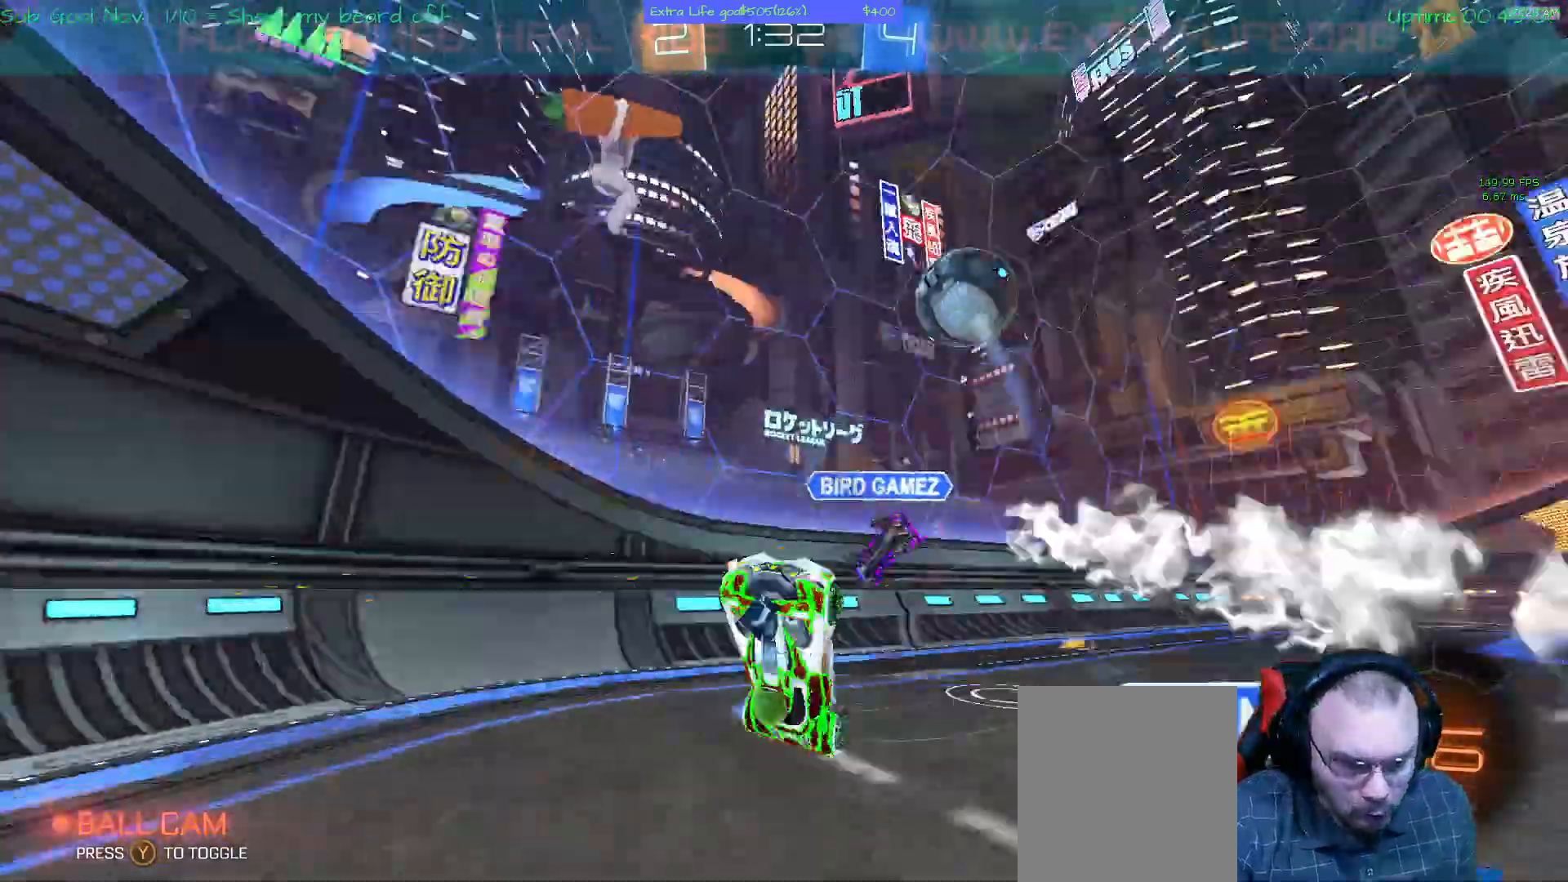
{"dt_ms": 500, "buttons": [], "left_stick": "left", "events": [[233, "left_stick", "center"], [333, "left_stick", "left"]]}